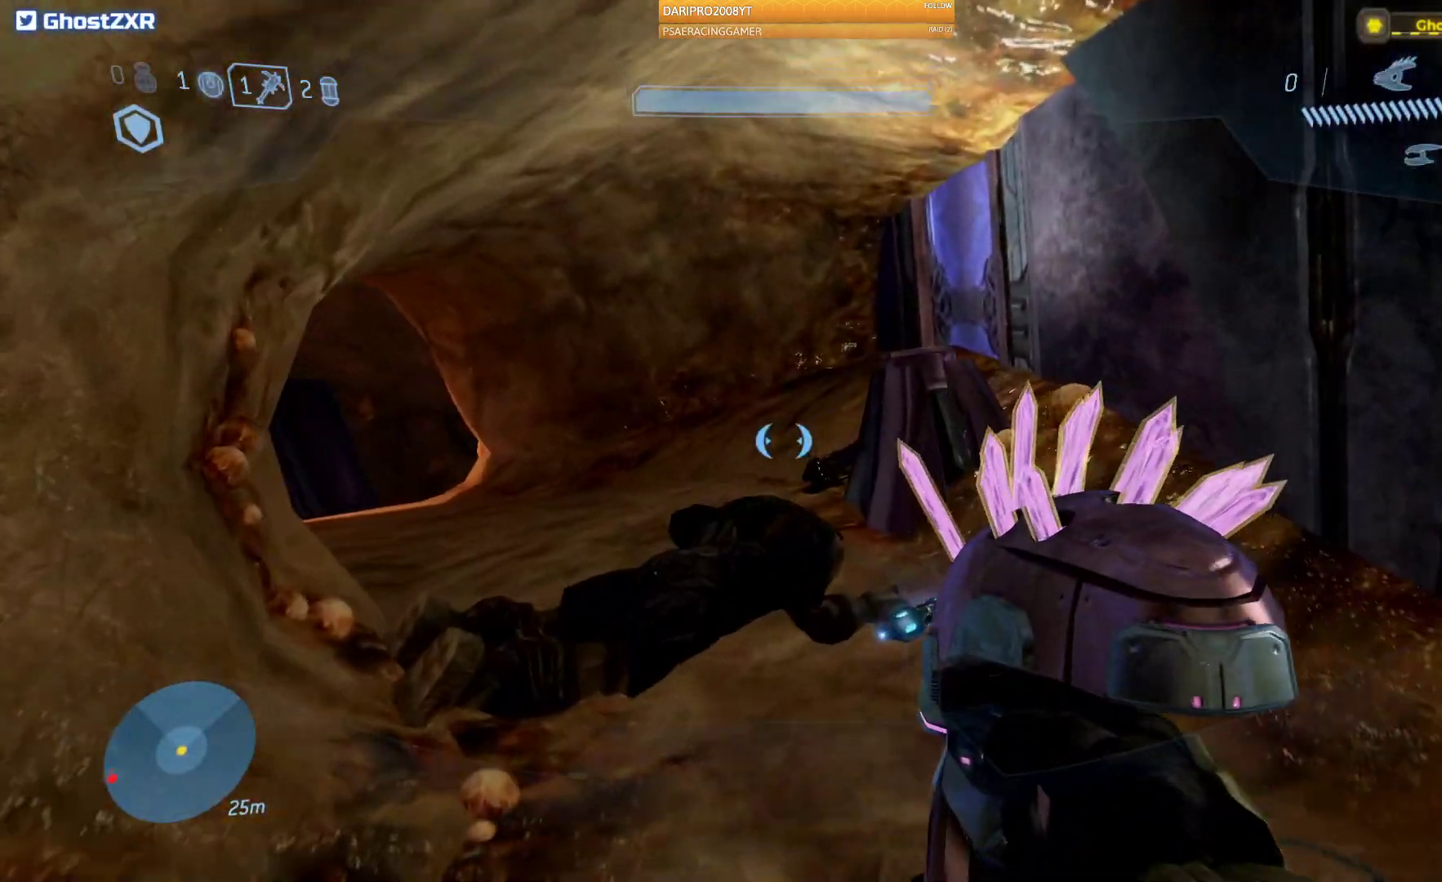
Gameplay with a controller (Xbox layout); each line is a JSON object with the inputs held at the frame after it. "events" lists button and stick changes between this image and that frame as [ms after this image, input, new state], when the widget could be followed in between.
{"buttons": [], "left_stick": "up", "right_stick": "left", "events": [[367, "right_stick", "left"]]}
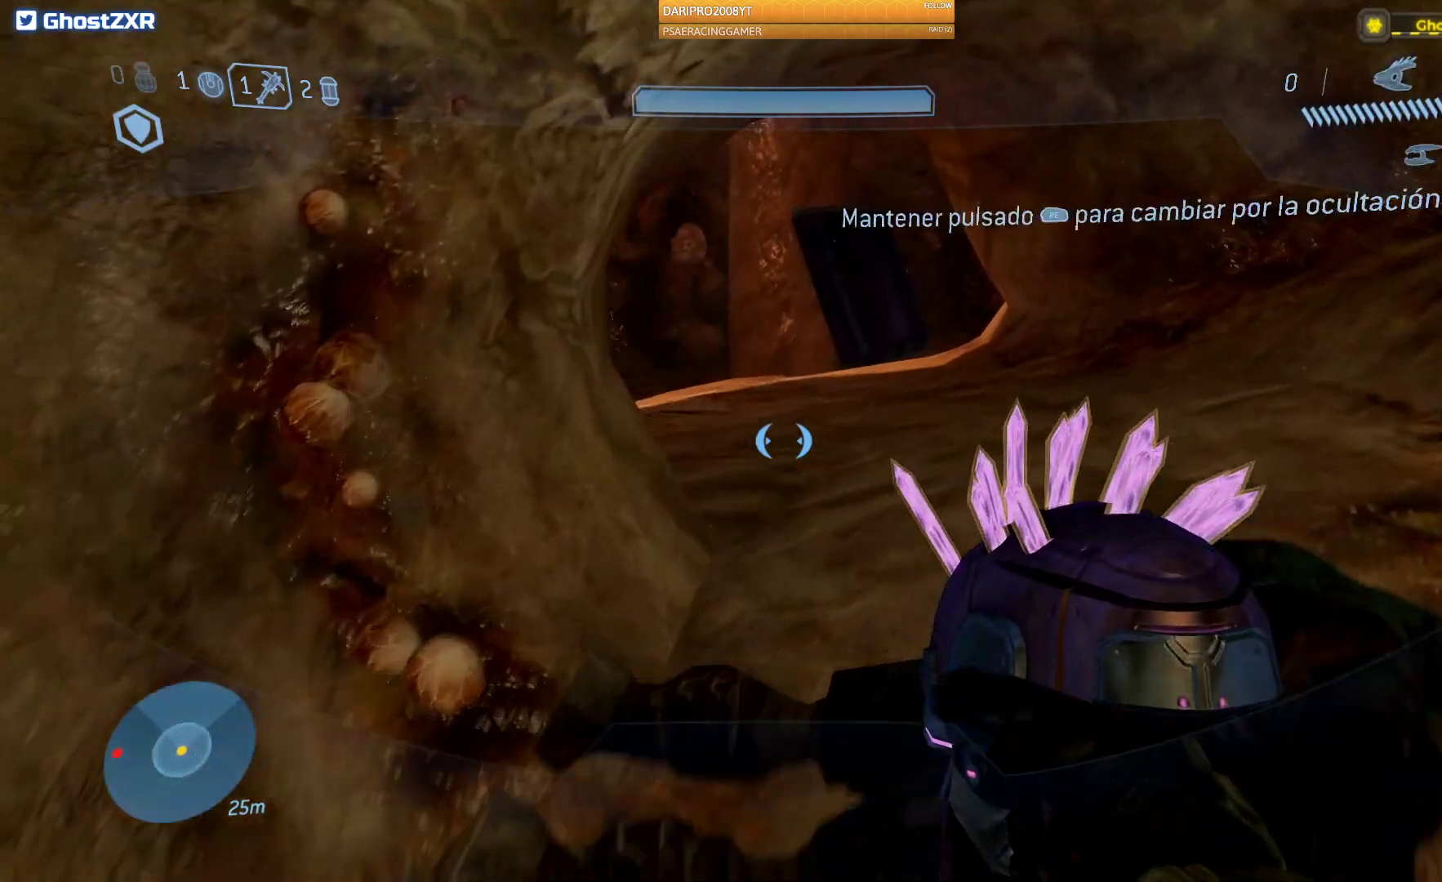
{"buttons": [], "left_stick": "up", "right_stick": "left", "events": []}
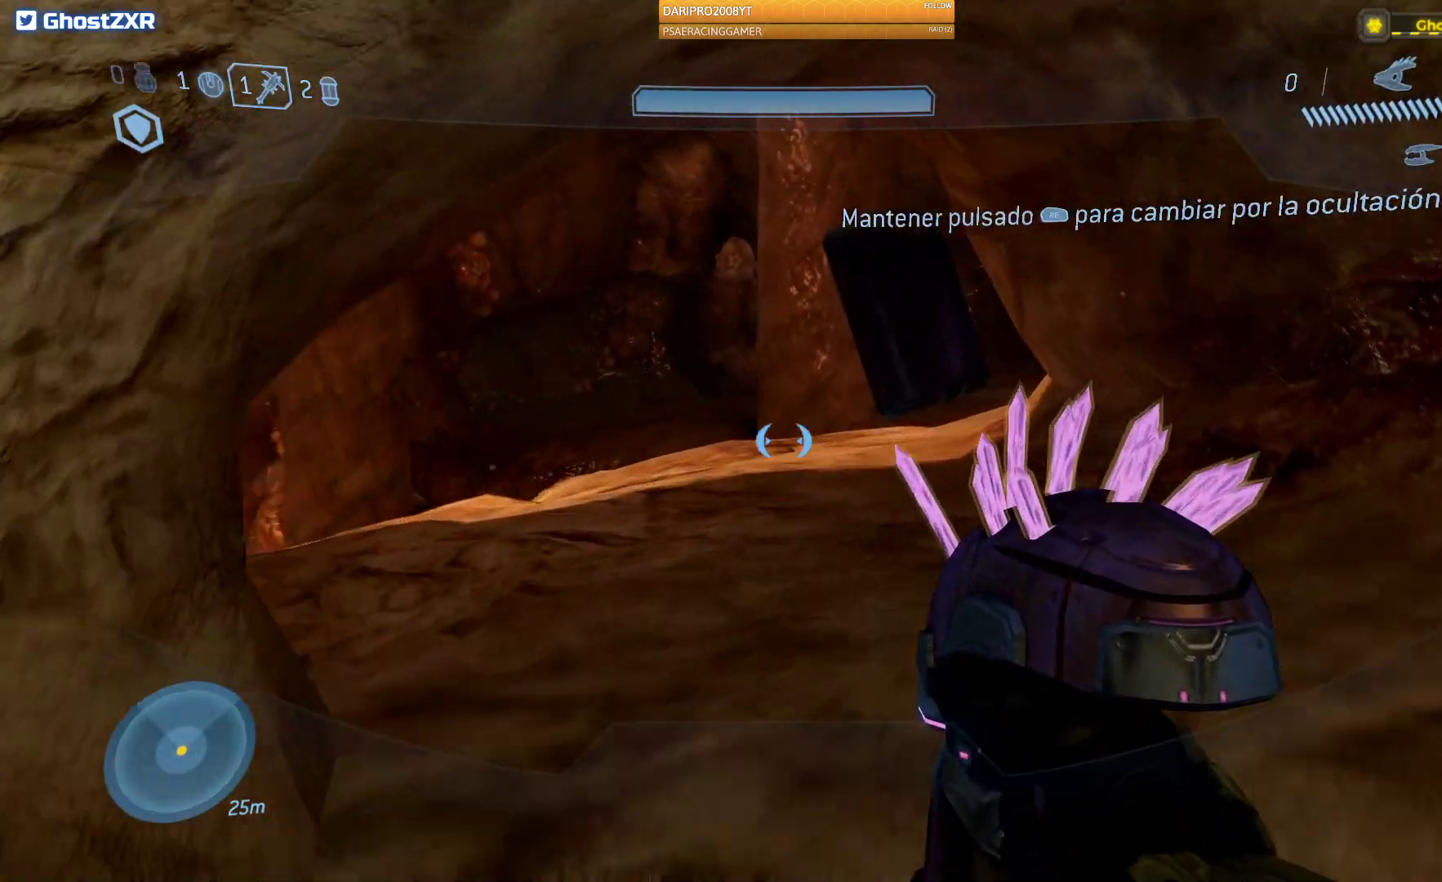
{"buttons": [], "left_stick": "up", "right_stick": "left", "events": []}
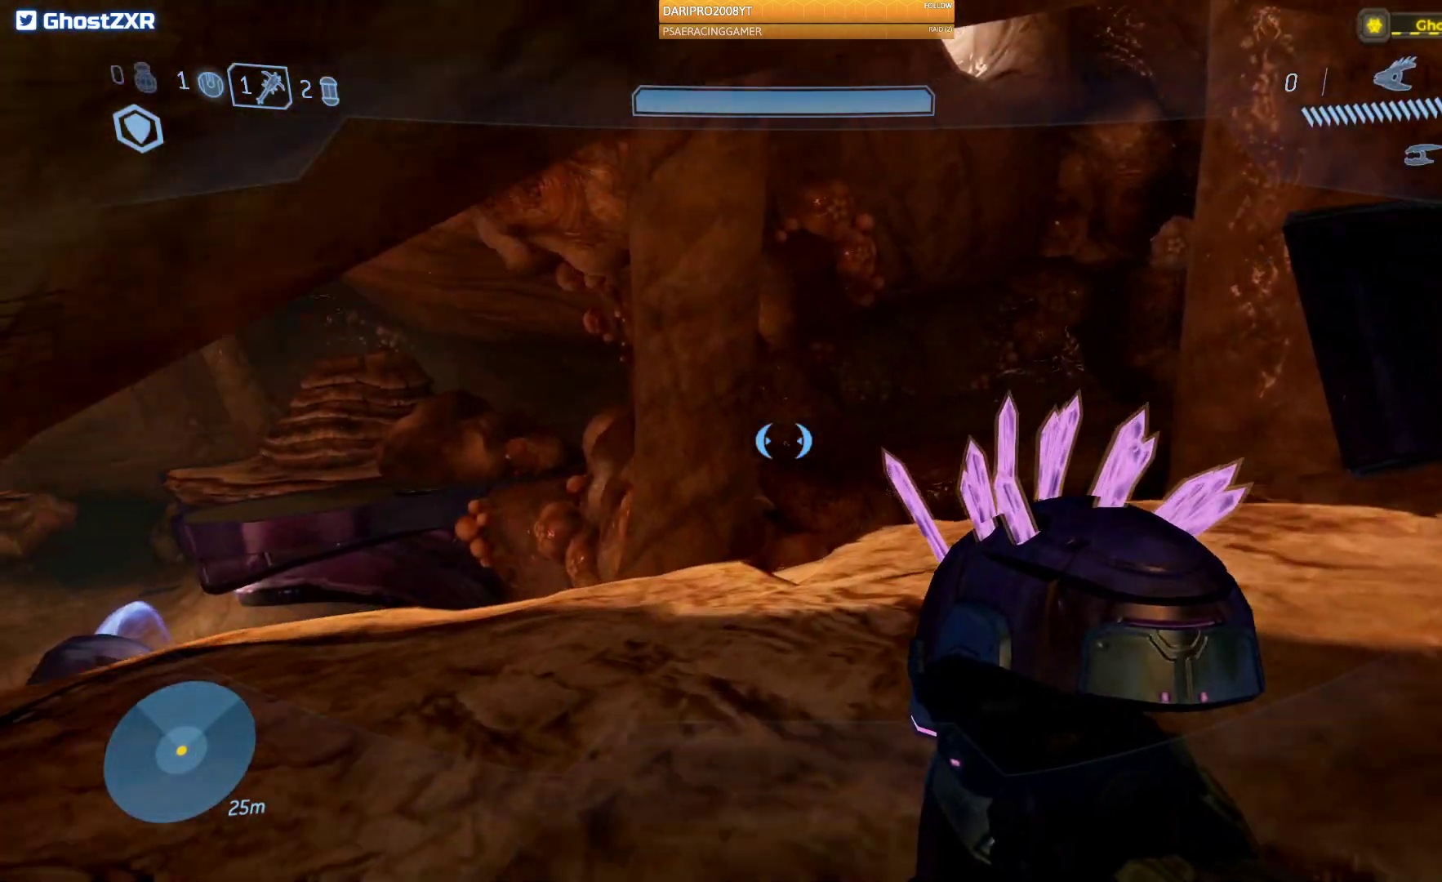
{"buttons": [], "left_stick": "up-right", "right_stick": "down-left", "events": [[333, "right_stick", "center"], [383, "right_stick", "left"], [433, "left_stick", "up-right"], [450, "right_stick", "down-left"]]}
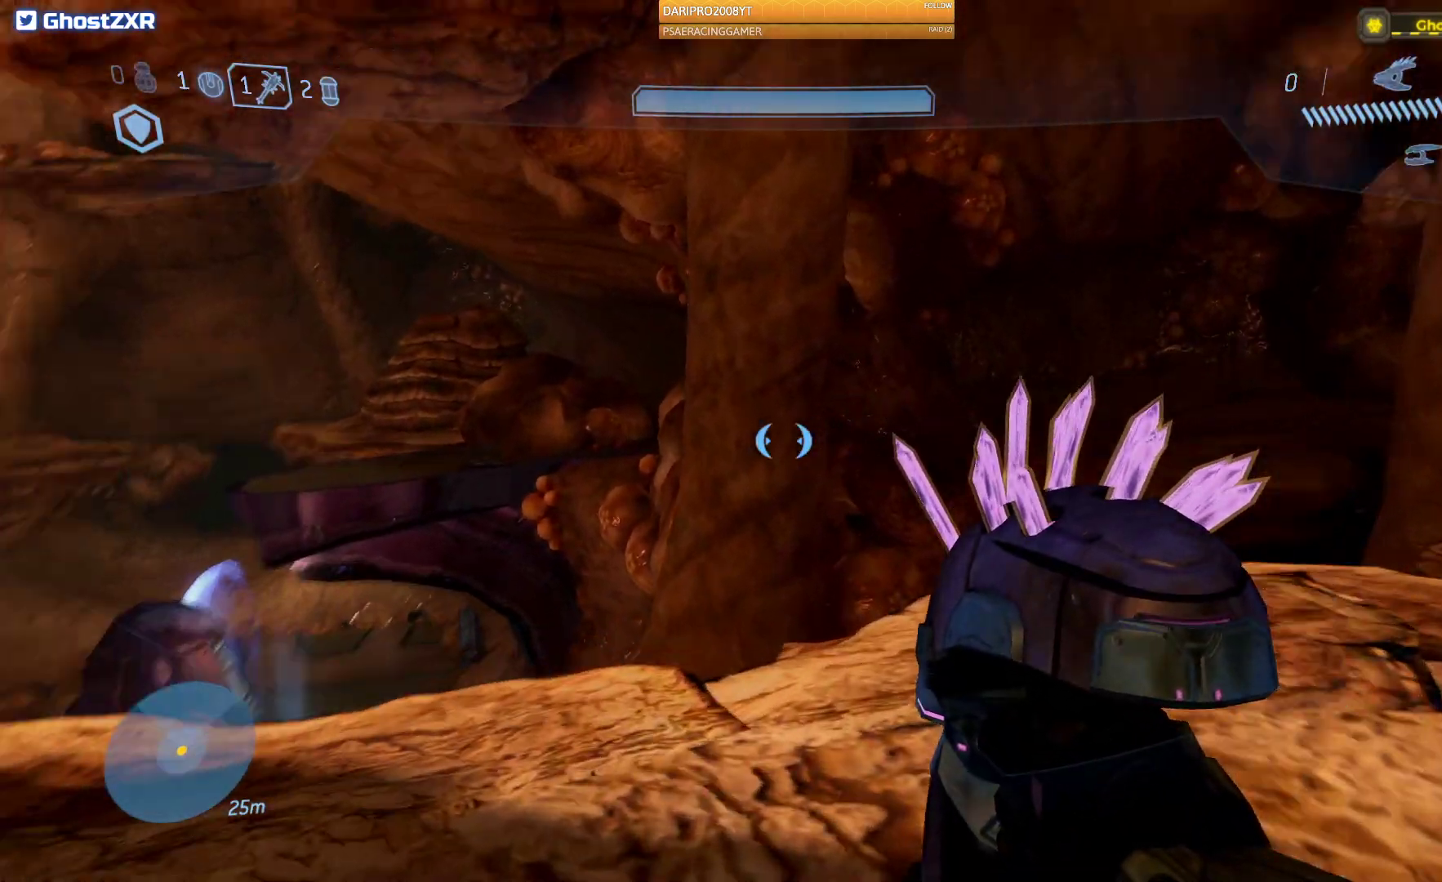
{"buttons": [], "left_stick": "center", "right_stick": "center", "events": [[300, "right_stick", "center"], [383, "left_stick", "center"]]}
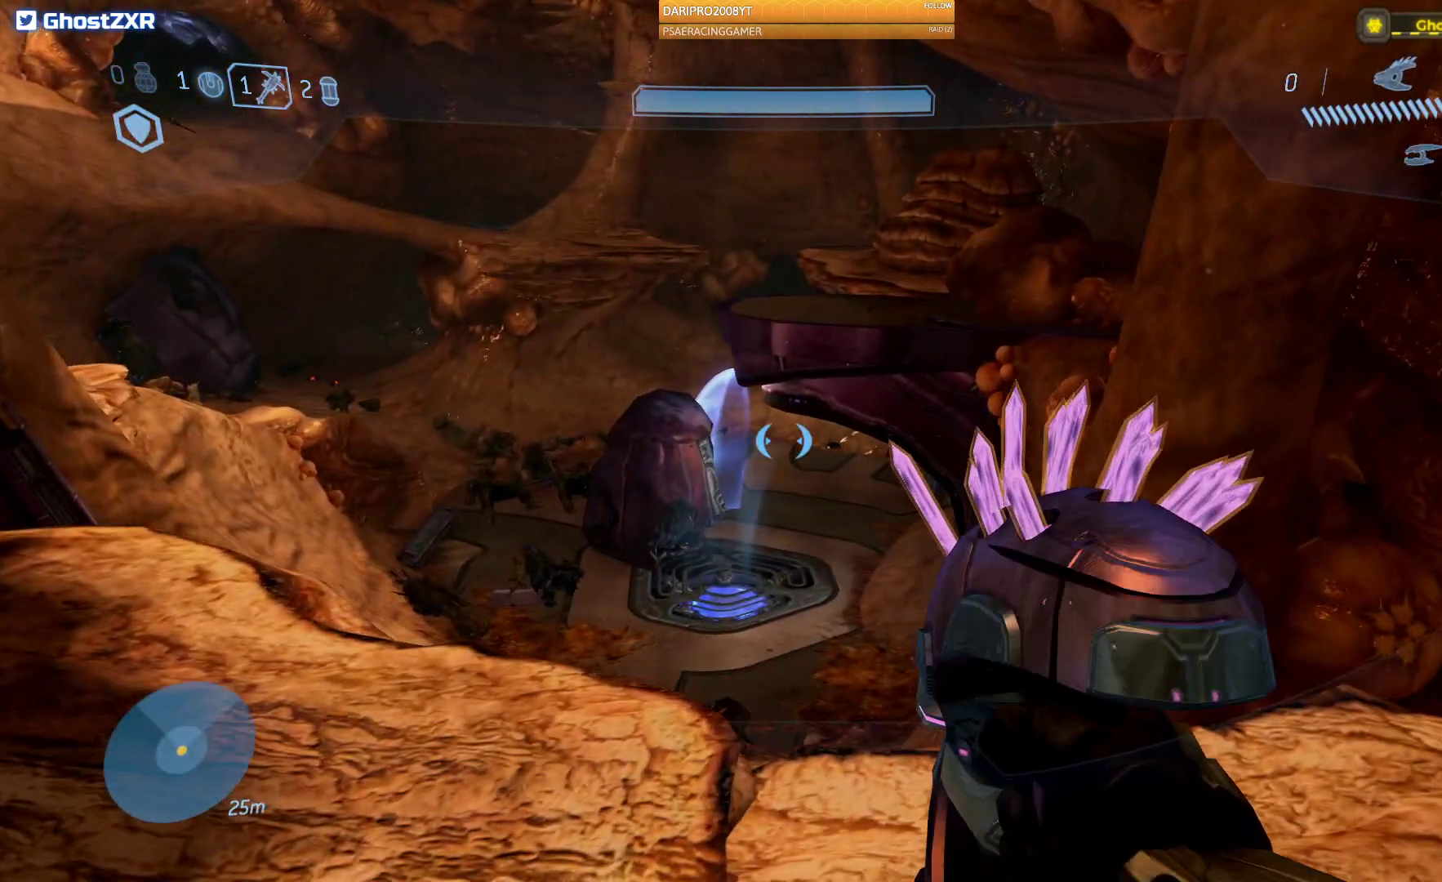
{"buttons": [], "left_stick": "center", "right_stick": "right", "events": [[17, "right_stick", "right"], [233, "left_stick", "up-left"], [400, "left_stick", "center"]]}
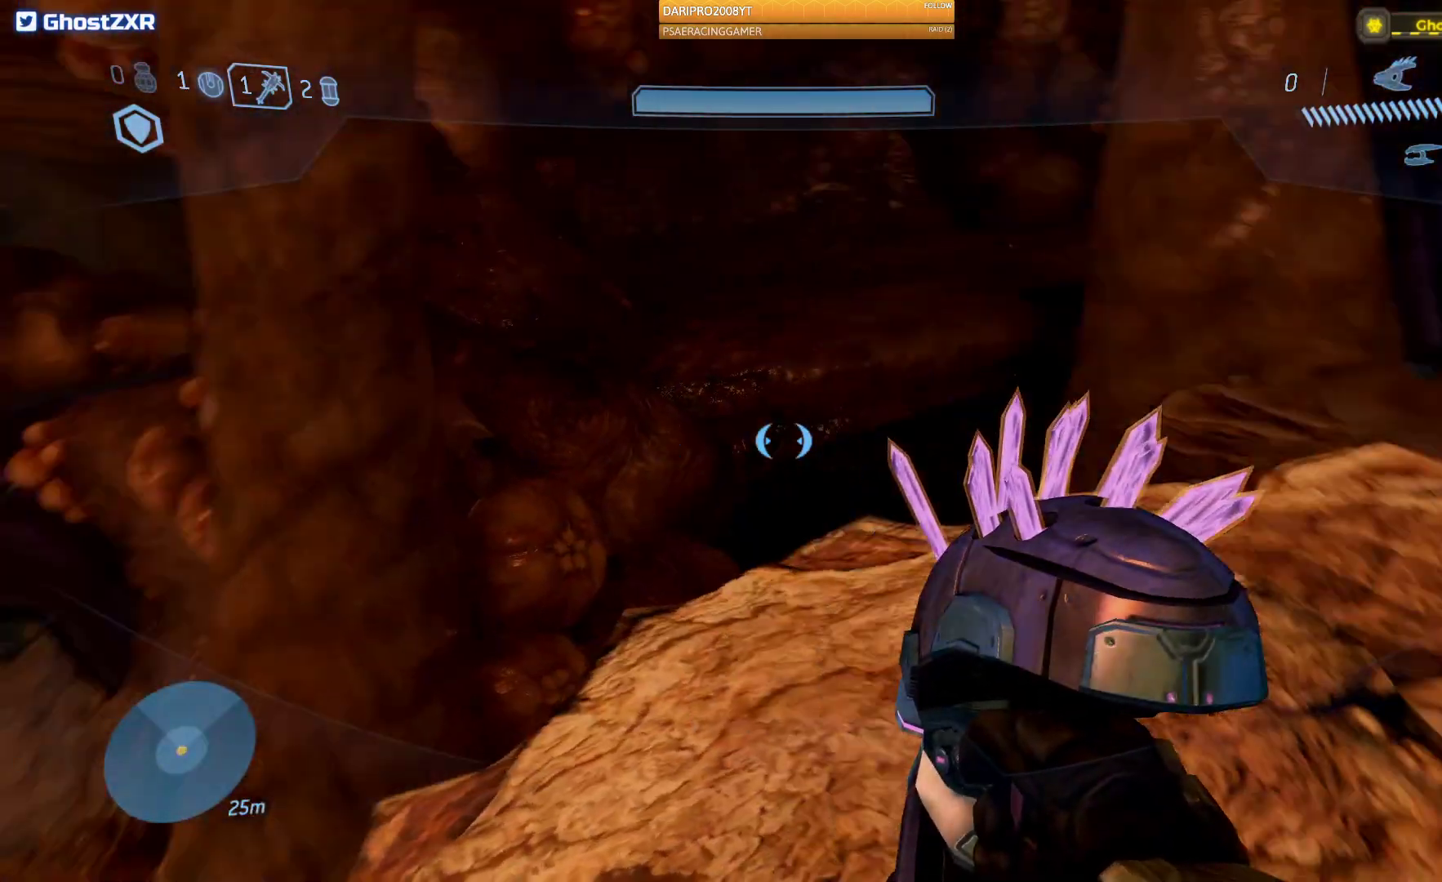
{"buttons": [], "left_stick": "up", "right_stick": "up-right", "events": [[350, "left_stick", "up"], [383, "right_stick", "up-right"]]}
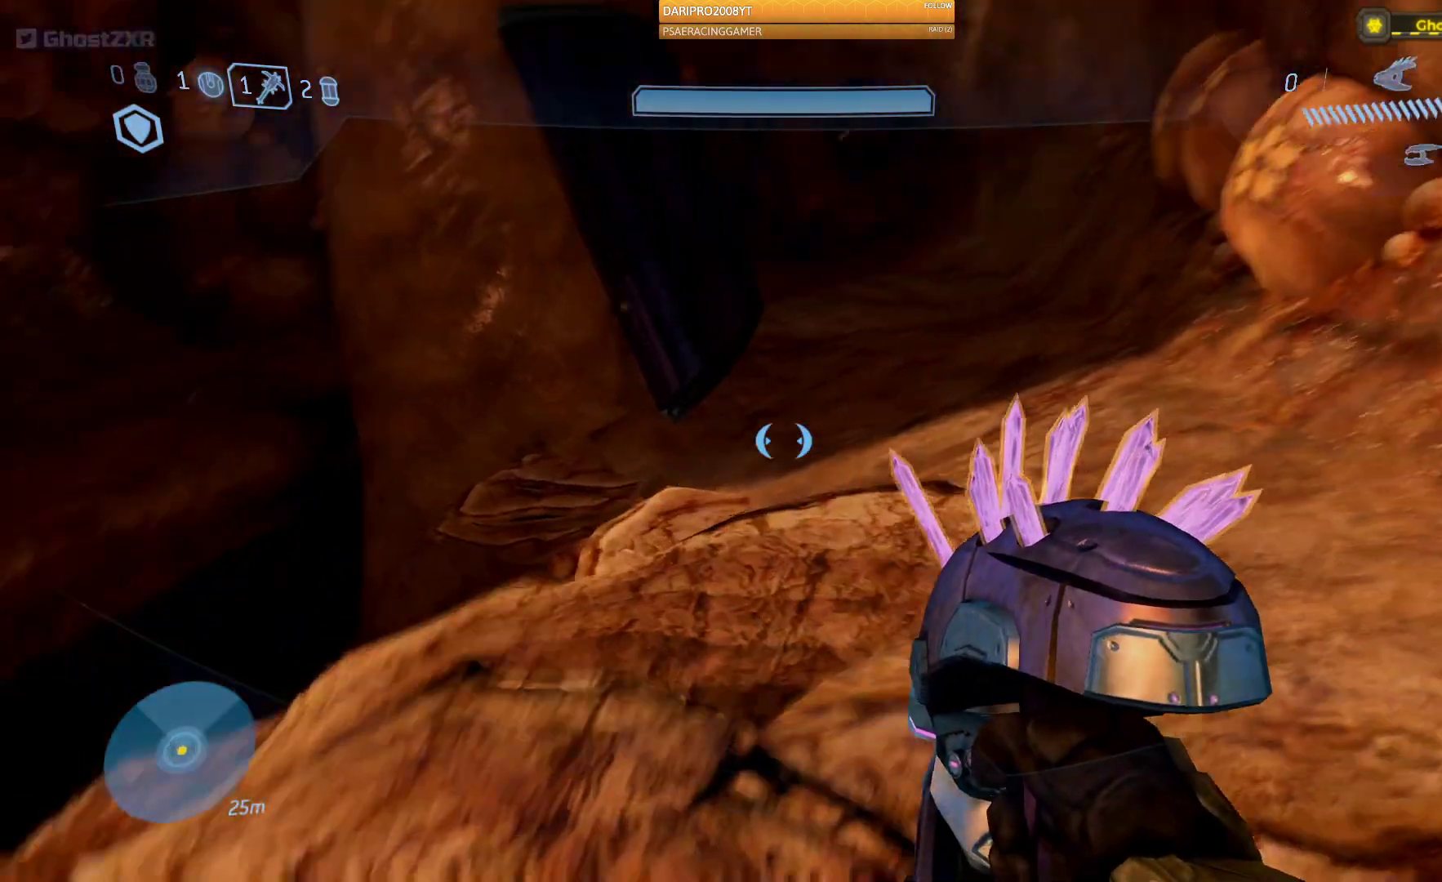
{"buttons": [], "left_stick": "up-left", "right_stick": "up-left", "events": [[167, "left_stick", "center"], [267, "right_stick", "center"], [383, "left_stick", "up-left"], [400, "right_stick", "up"], [483, "right_stick", "up-left"]]}
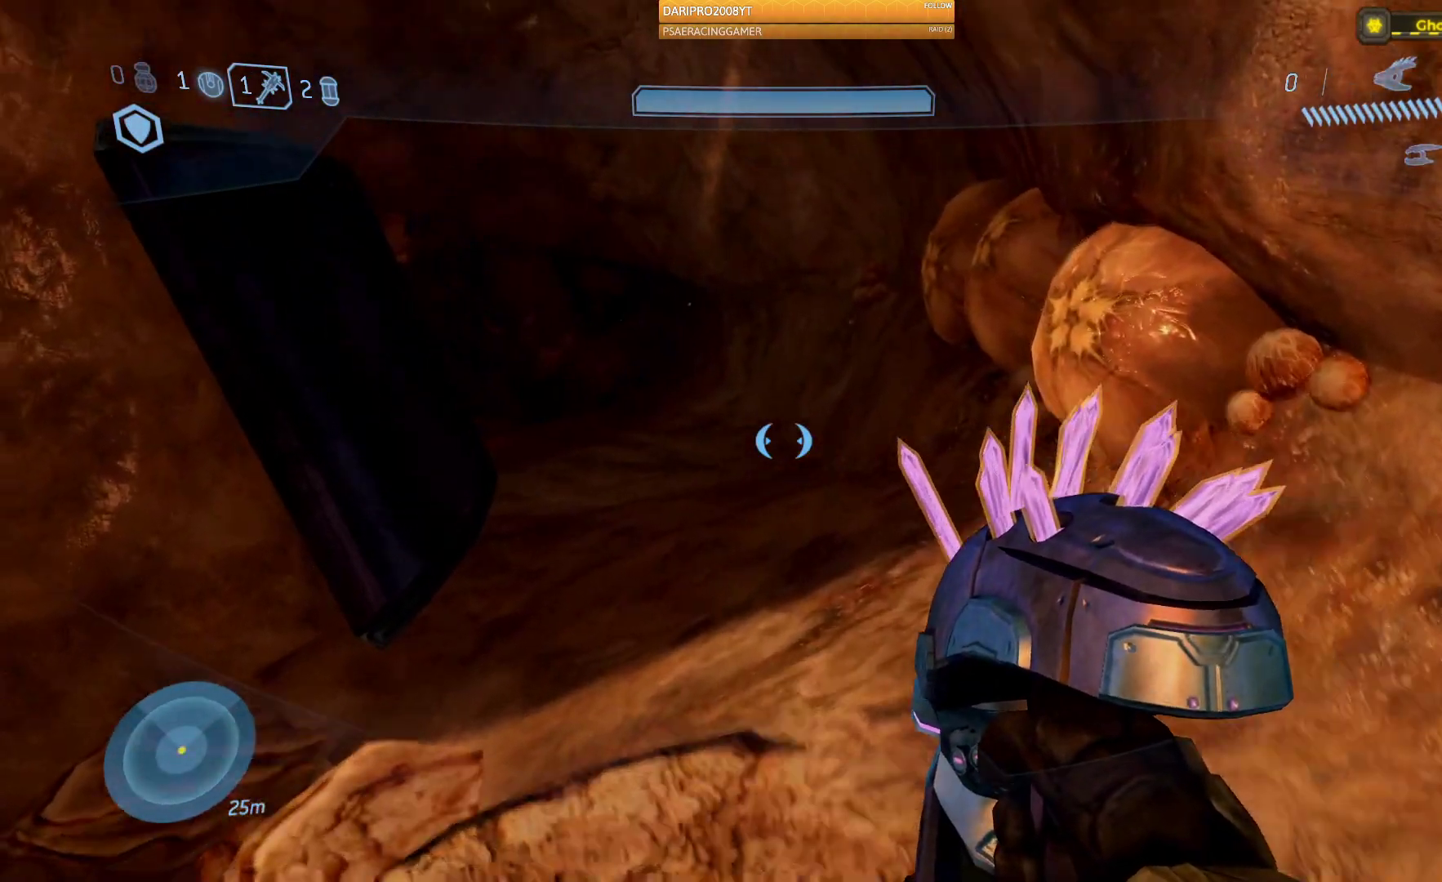
{"buttons": [], "left_stick": "up-right", "right_stick": "left", "events": [[33, "left_stick", "up"], [217, "right_stick", "left"], [483, "left_stick", "up-right"]]}
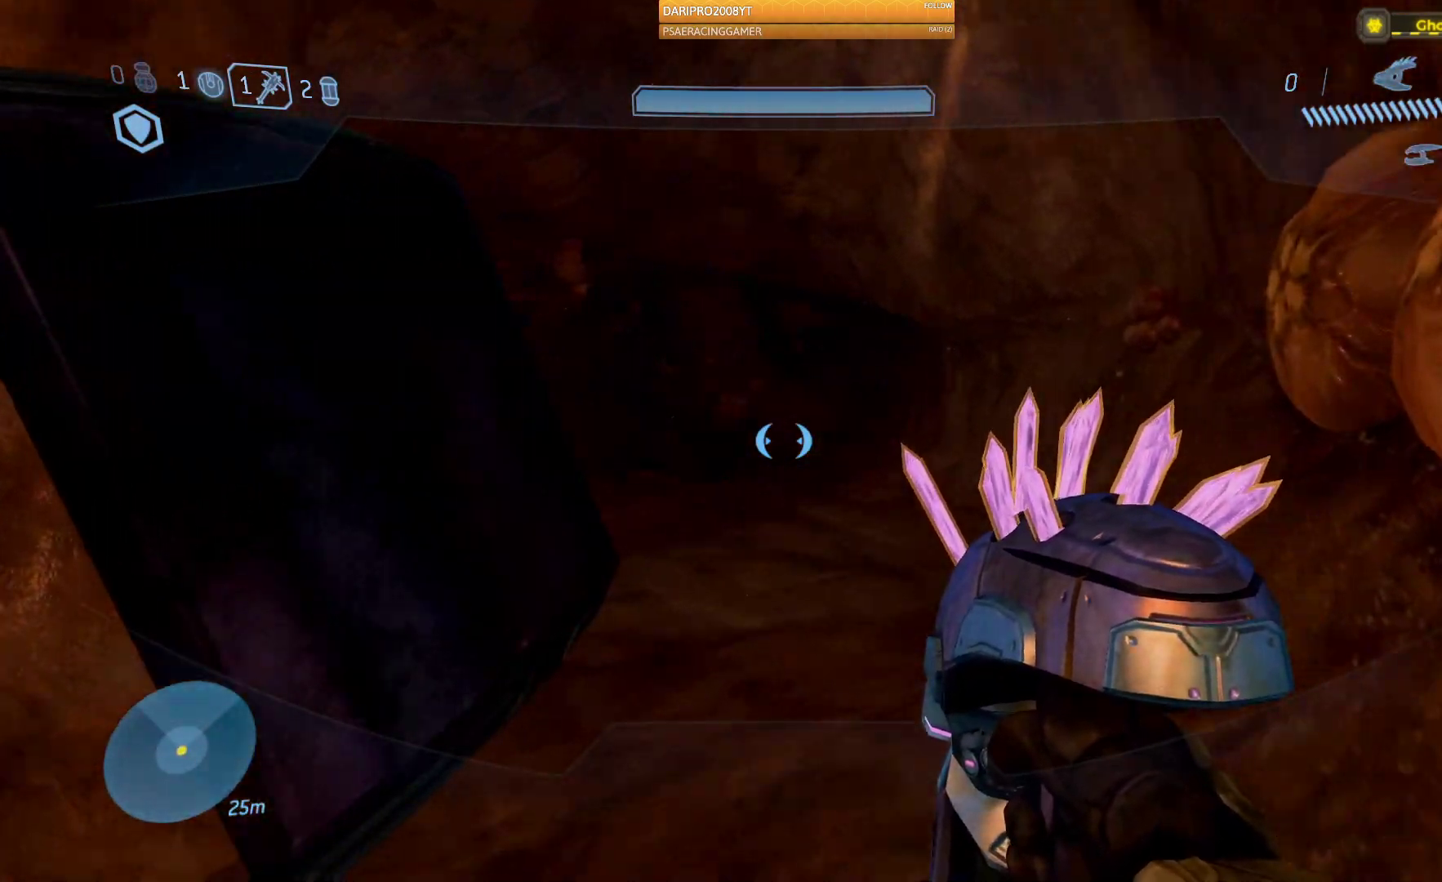
{"buttons": [], "left_stick": "up-right", "right_stick": "left", "events": []}
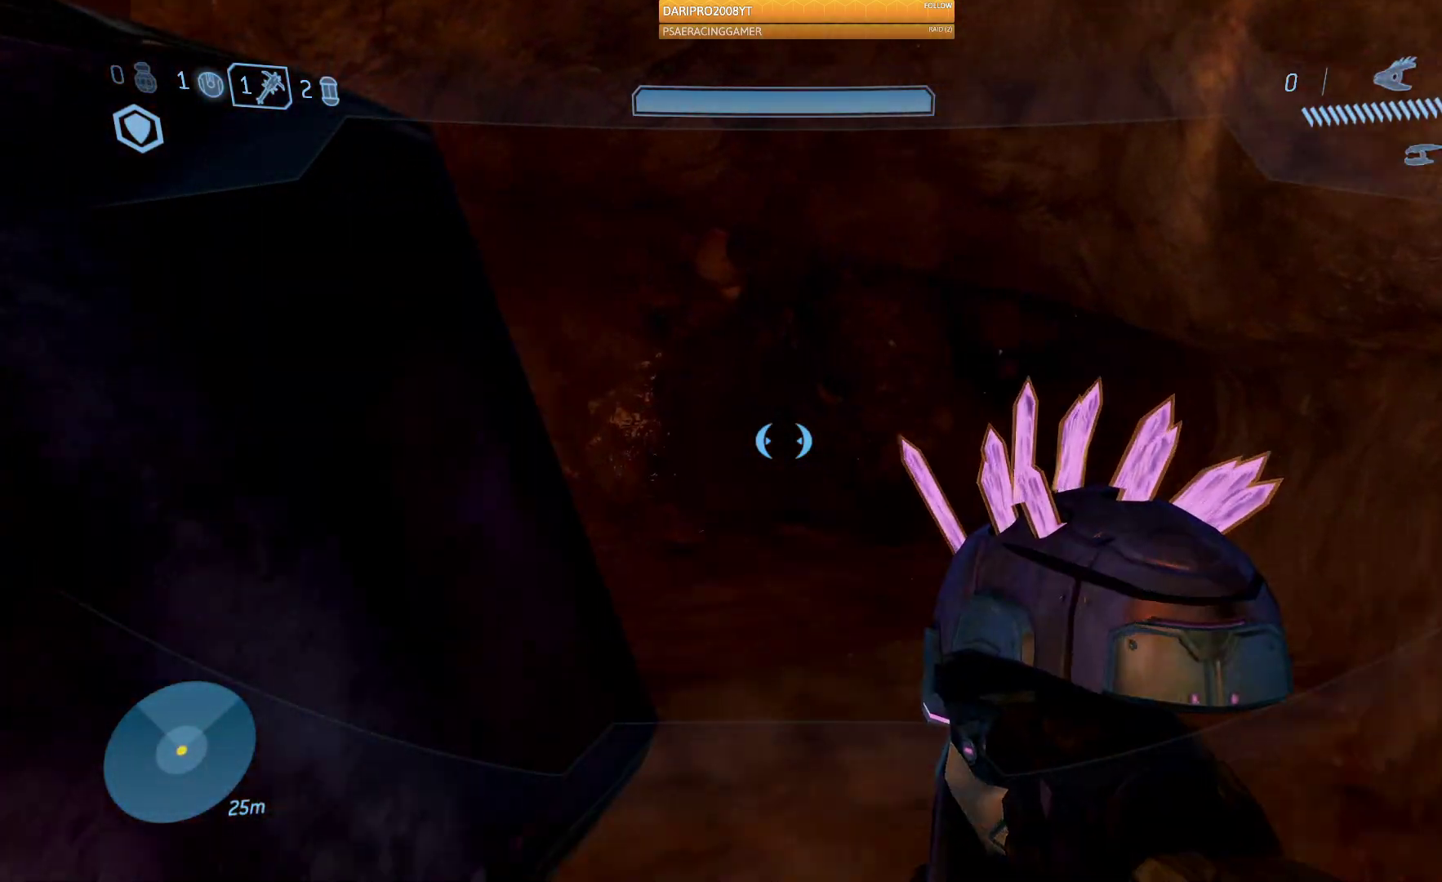
{"buttons": [], "left_stick": "up-right", "right_stick": "left", "events": []}
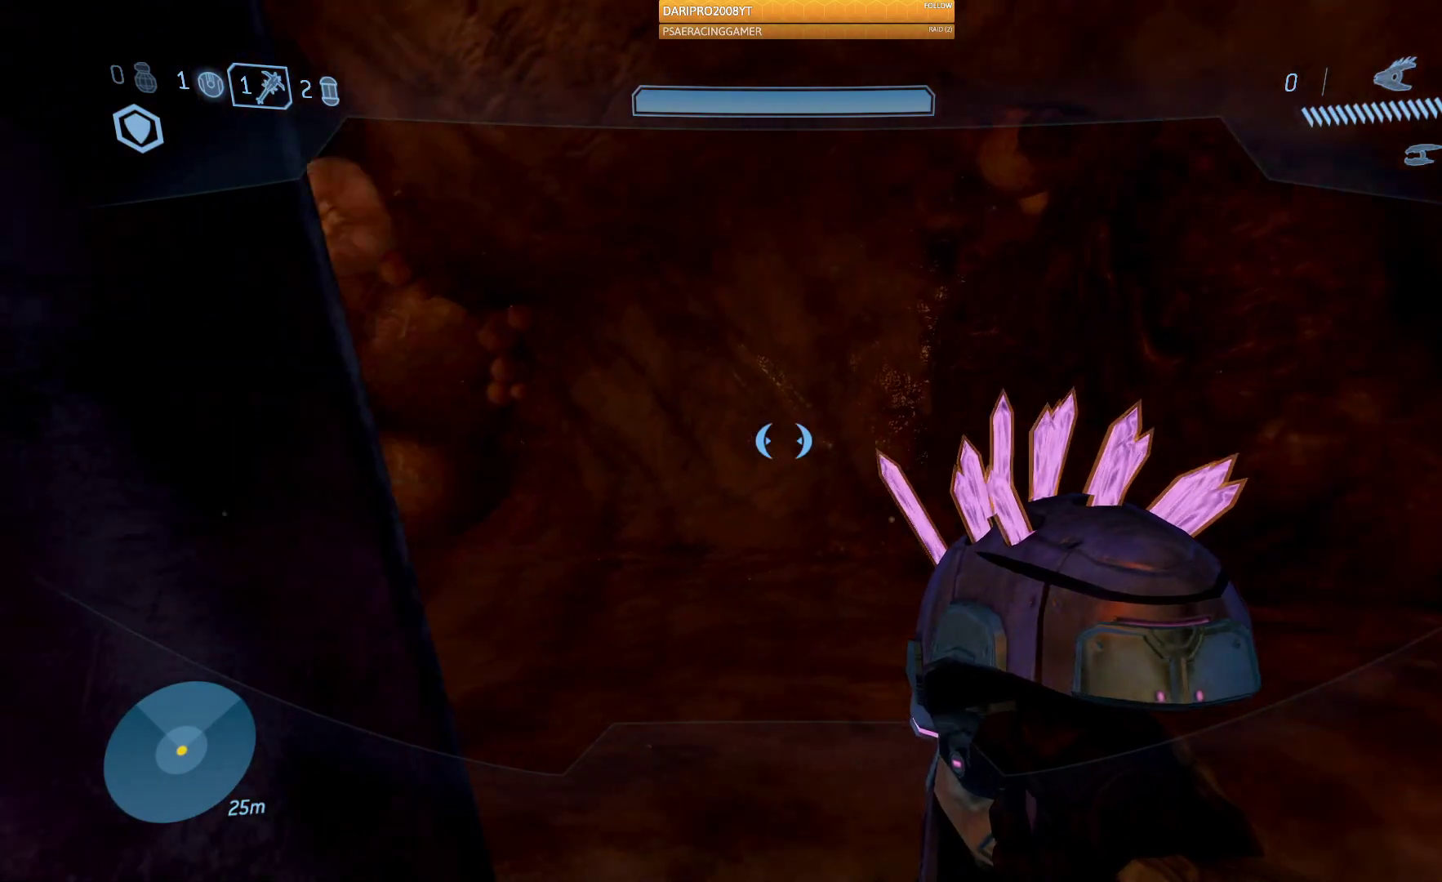
{"buttons": [], "left_stick": "up-right", "right_stick": "left", "events": []}
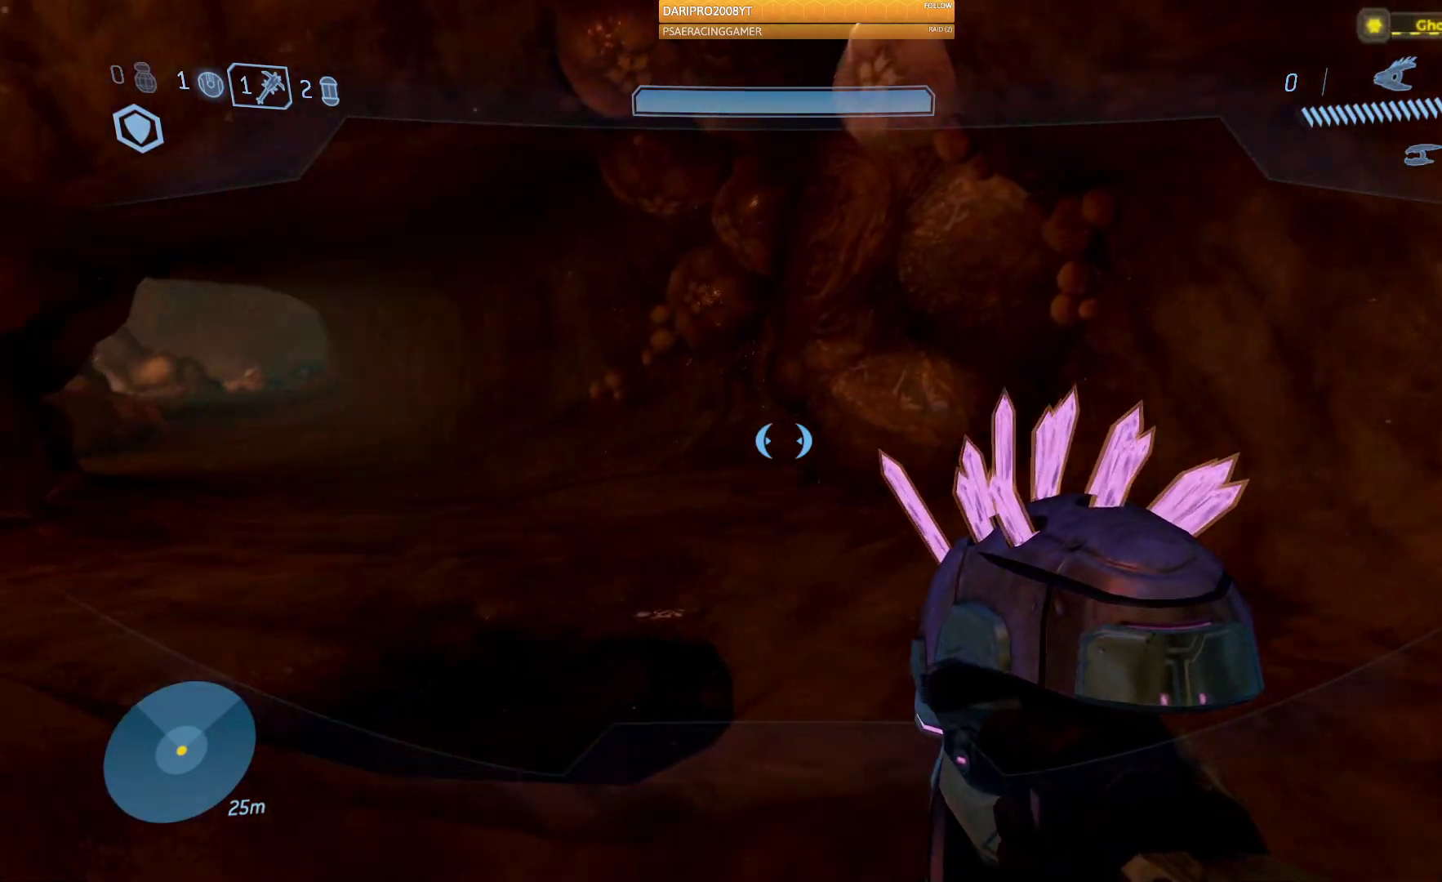
{"buttons": [], "left_stick": "up-right", "right_stick": "left", "events": []}
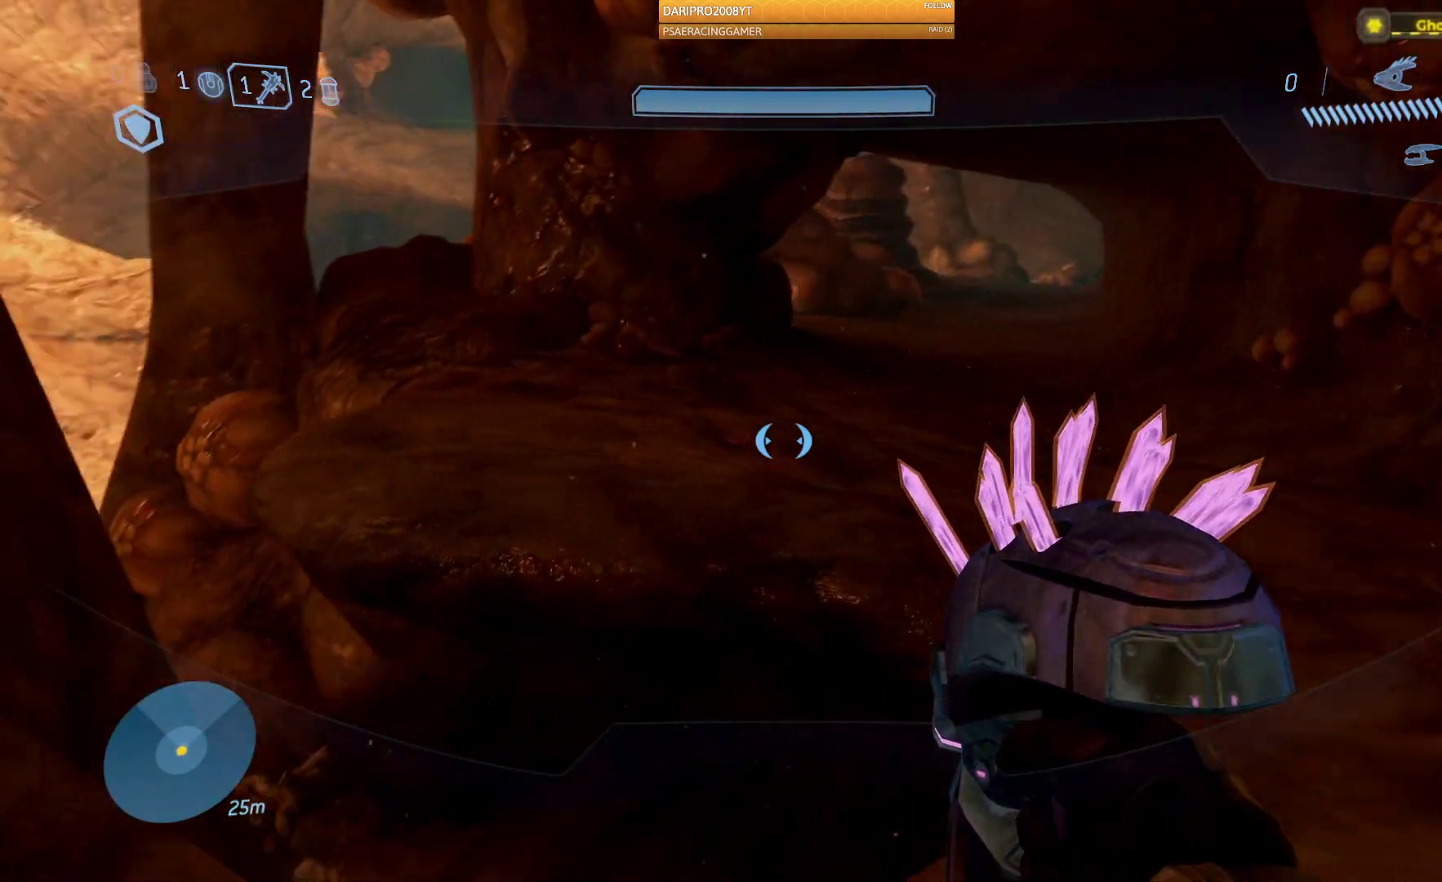
{"buttons": [], "left_stick": "up-right", "right_stick": "left", "events": []}
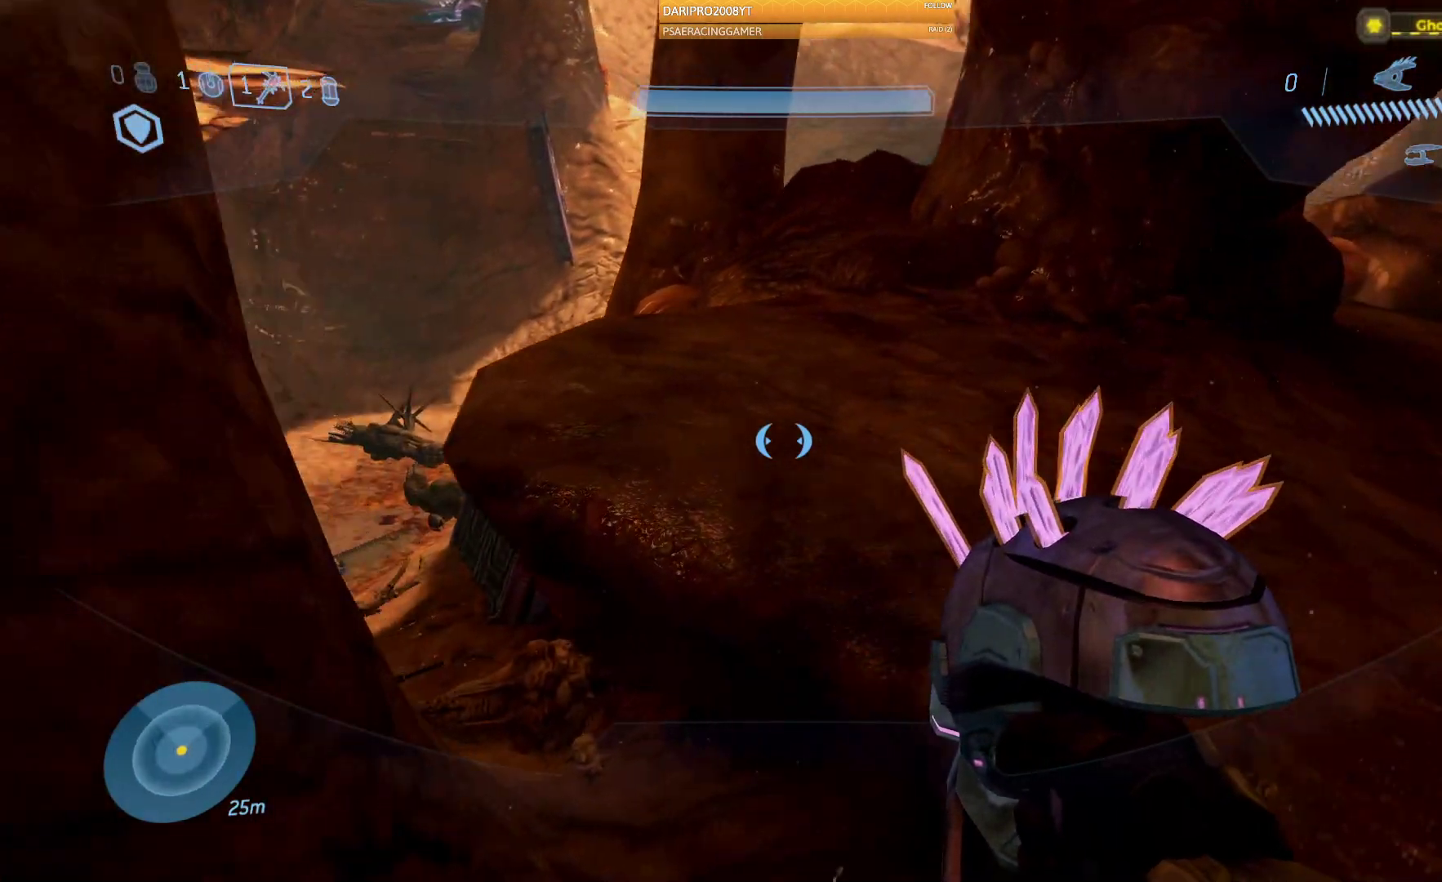
{"buttons": [], "left_stick": "up-right", "right_stick": "up", "events": [[217, "right_stick", "up-left"], [483, "right_stick", "up"]]}
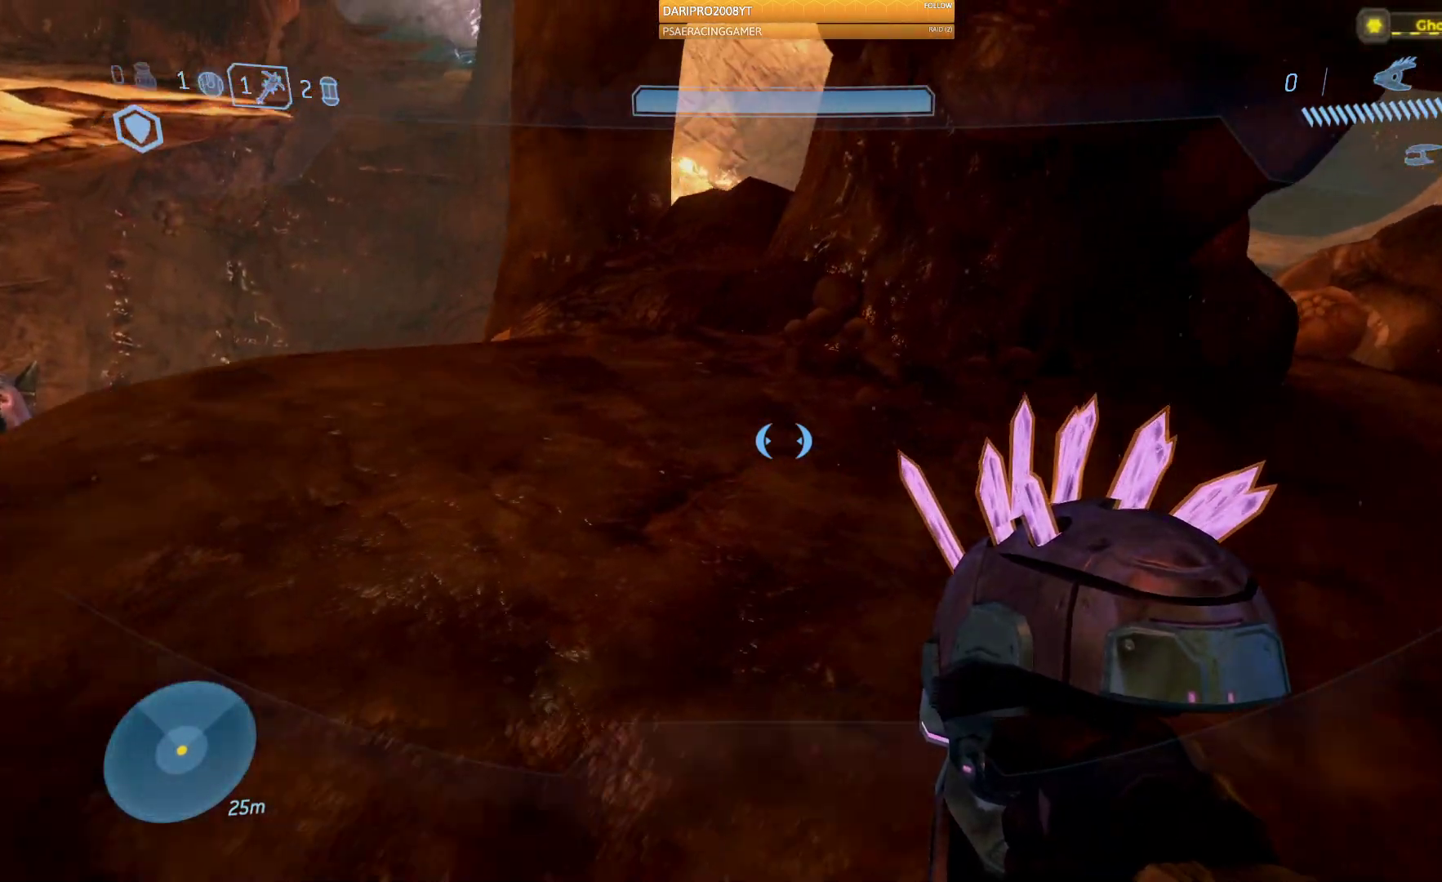
{"buttons": [], "left_stick": "up", "right_stick": "center", "events": [[17, "right_stick", "up-right"], [50, "left_stick", "up"], [250, "right_stick", "right"], [417, "right_stick", "center"]]}
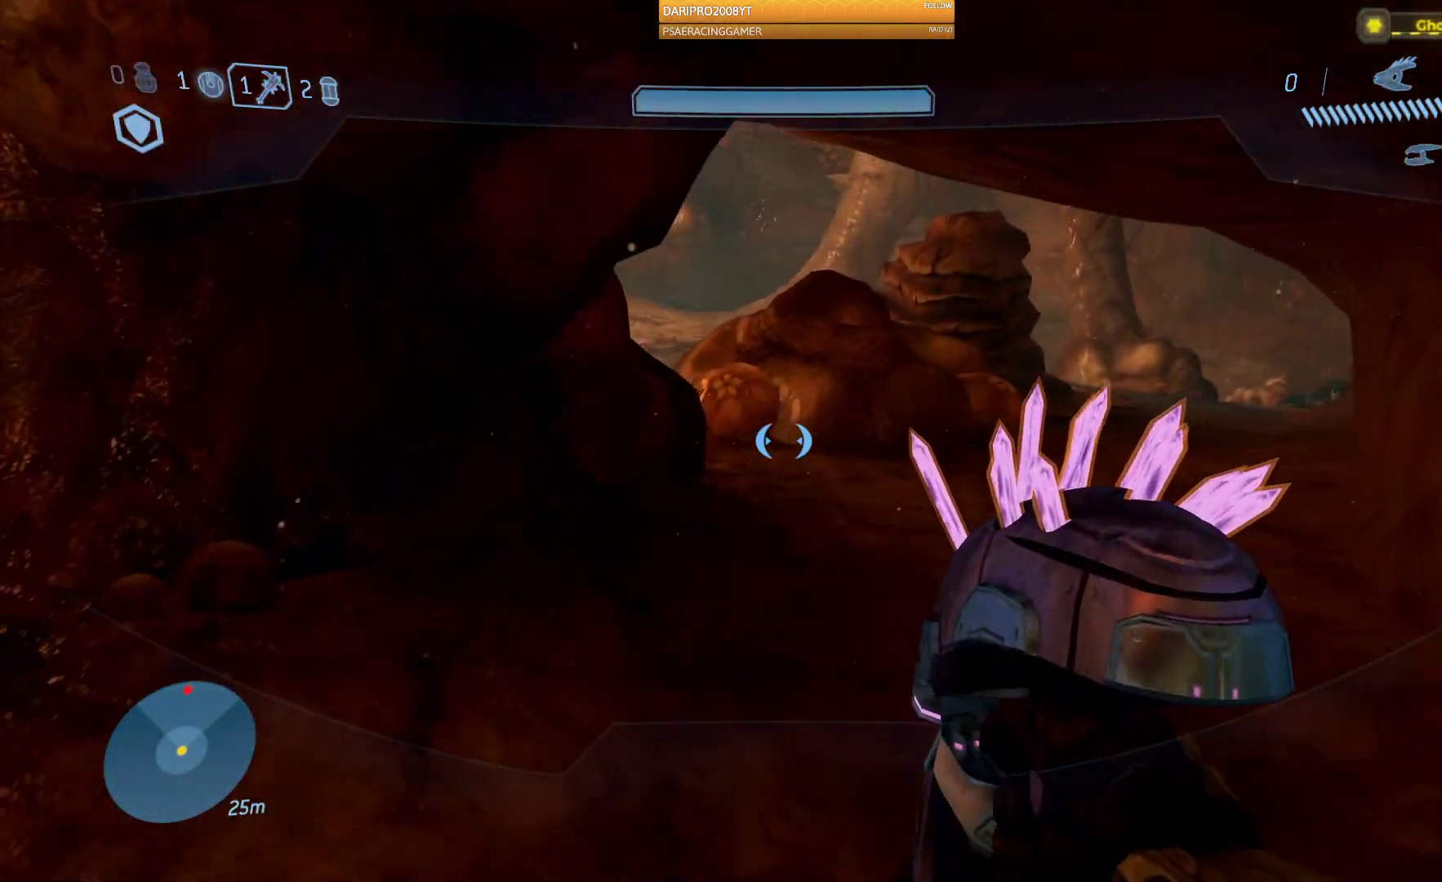
{"buttons": [], "left_stick": "up", "right_stick": "center", "events": [[17, "right_stick", "right"], [183, "right_stick", "center"]]}
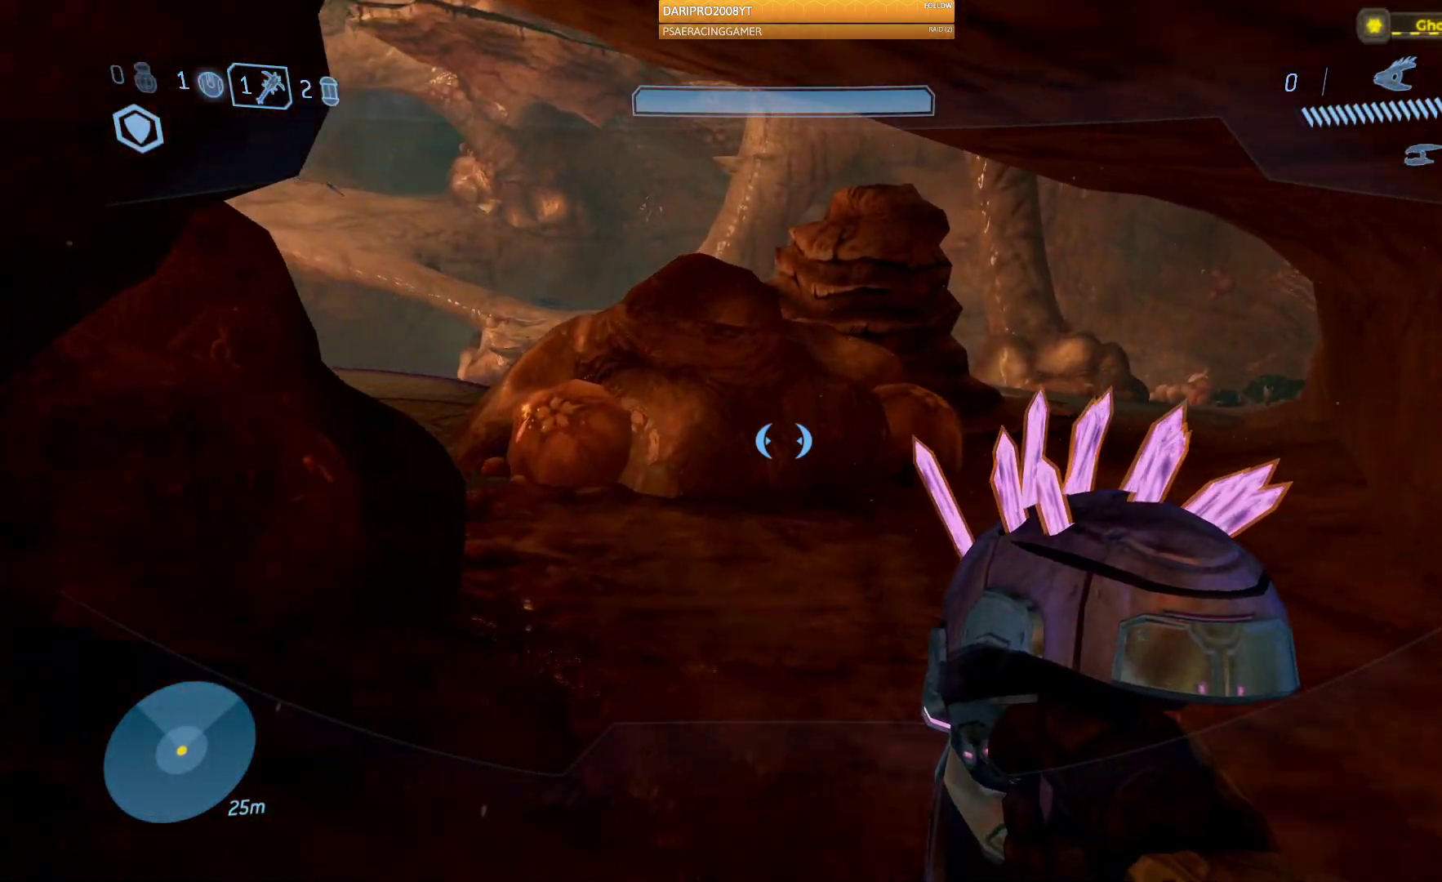
{"buttons": [], "left_stick": "up", "right_stick": "left", "events": [[233, "right_stick", "left"]]}
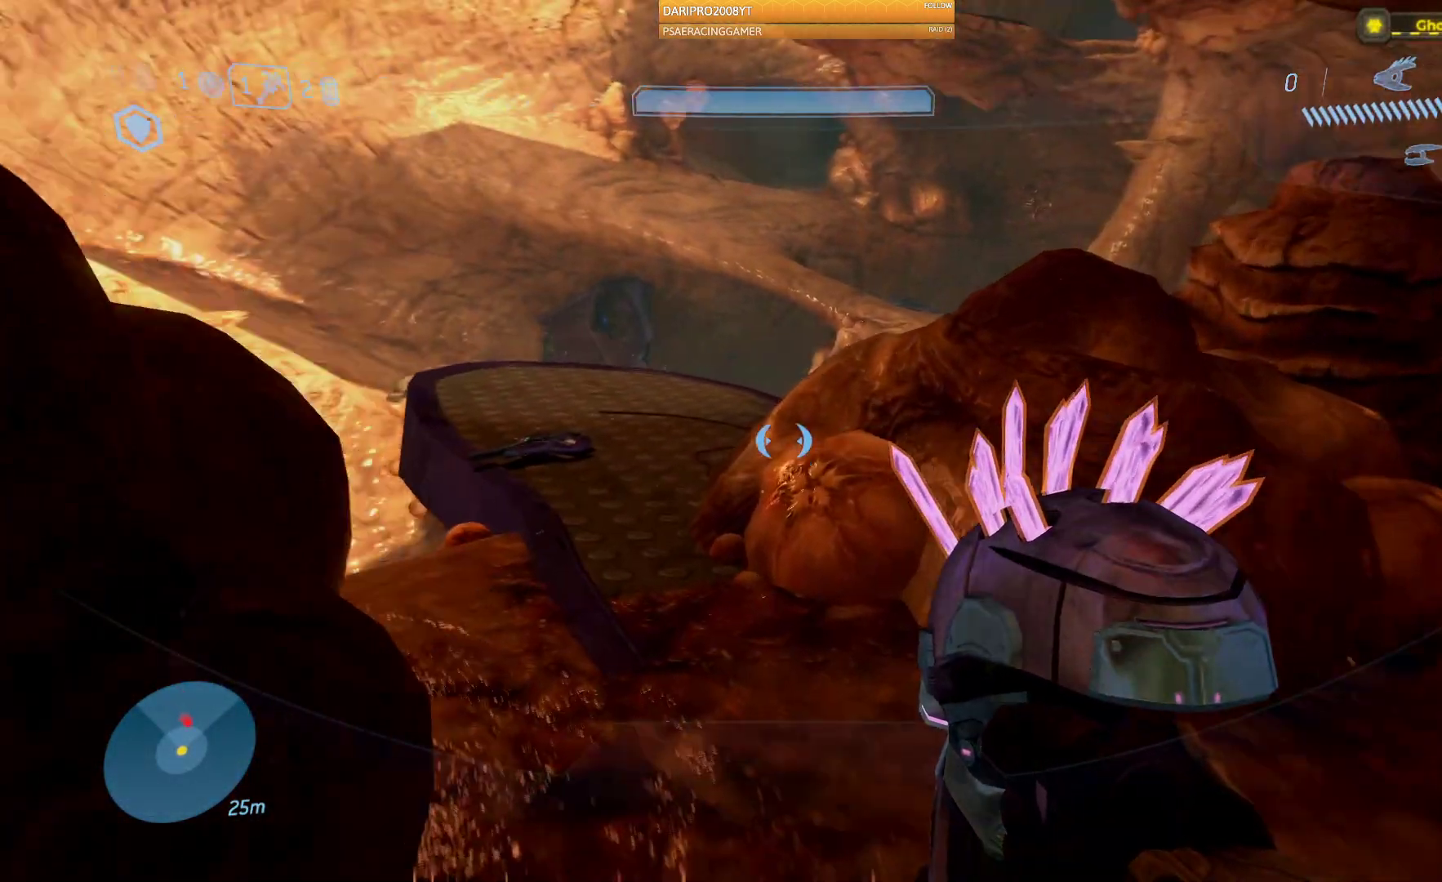
{"buttons": [], "left_stick": "up", "right_stick": "left", "events": []}
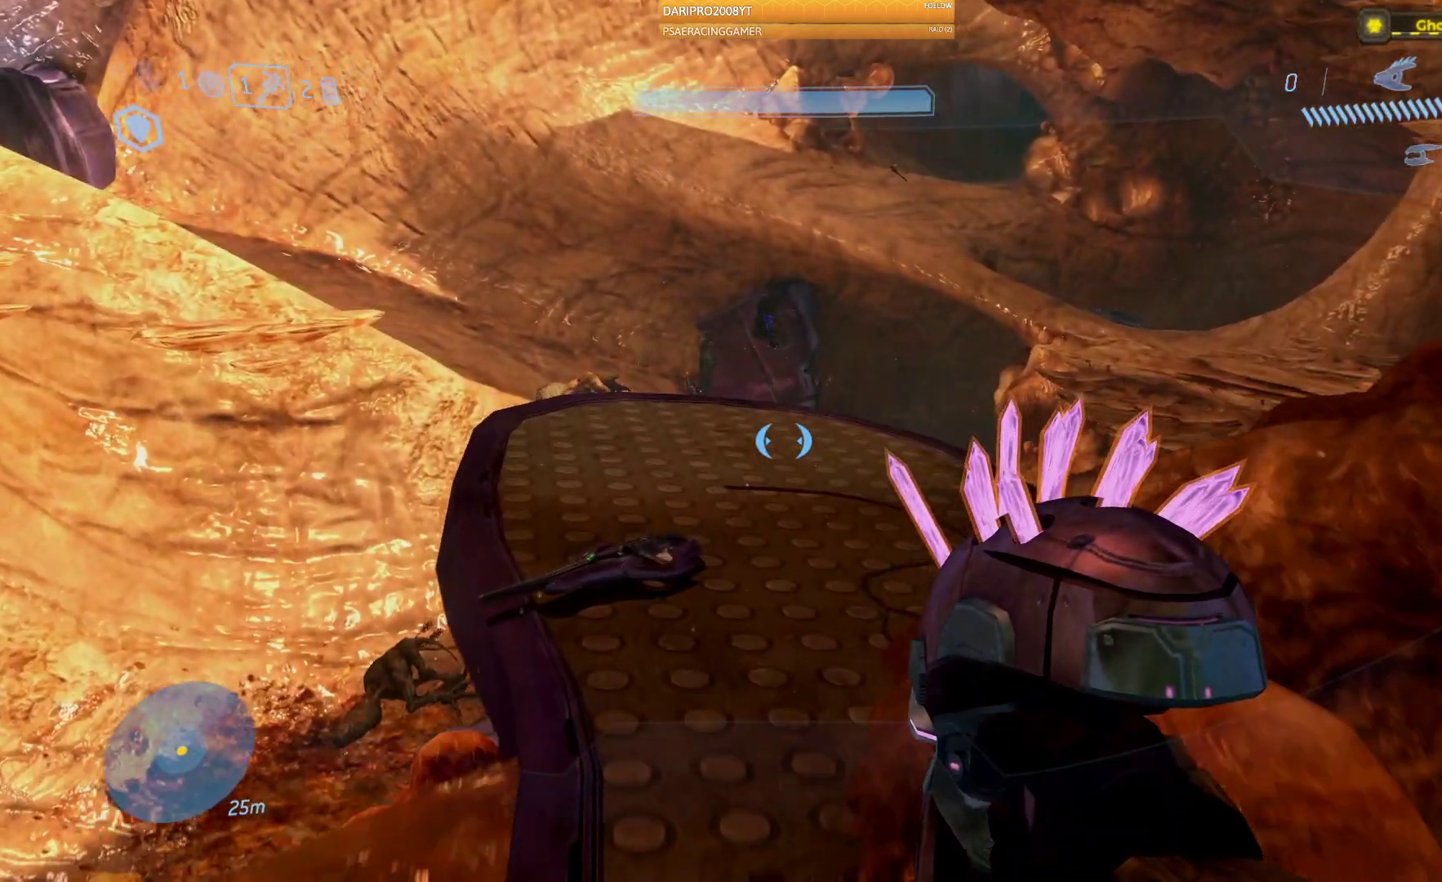
{"buttons": [], "left_stick": "up", "right_stick": "center", "events": [[100, "right_stick", "center"]]}
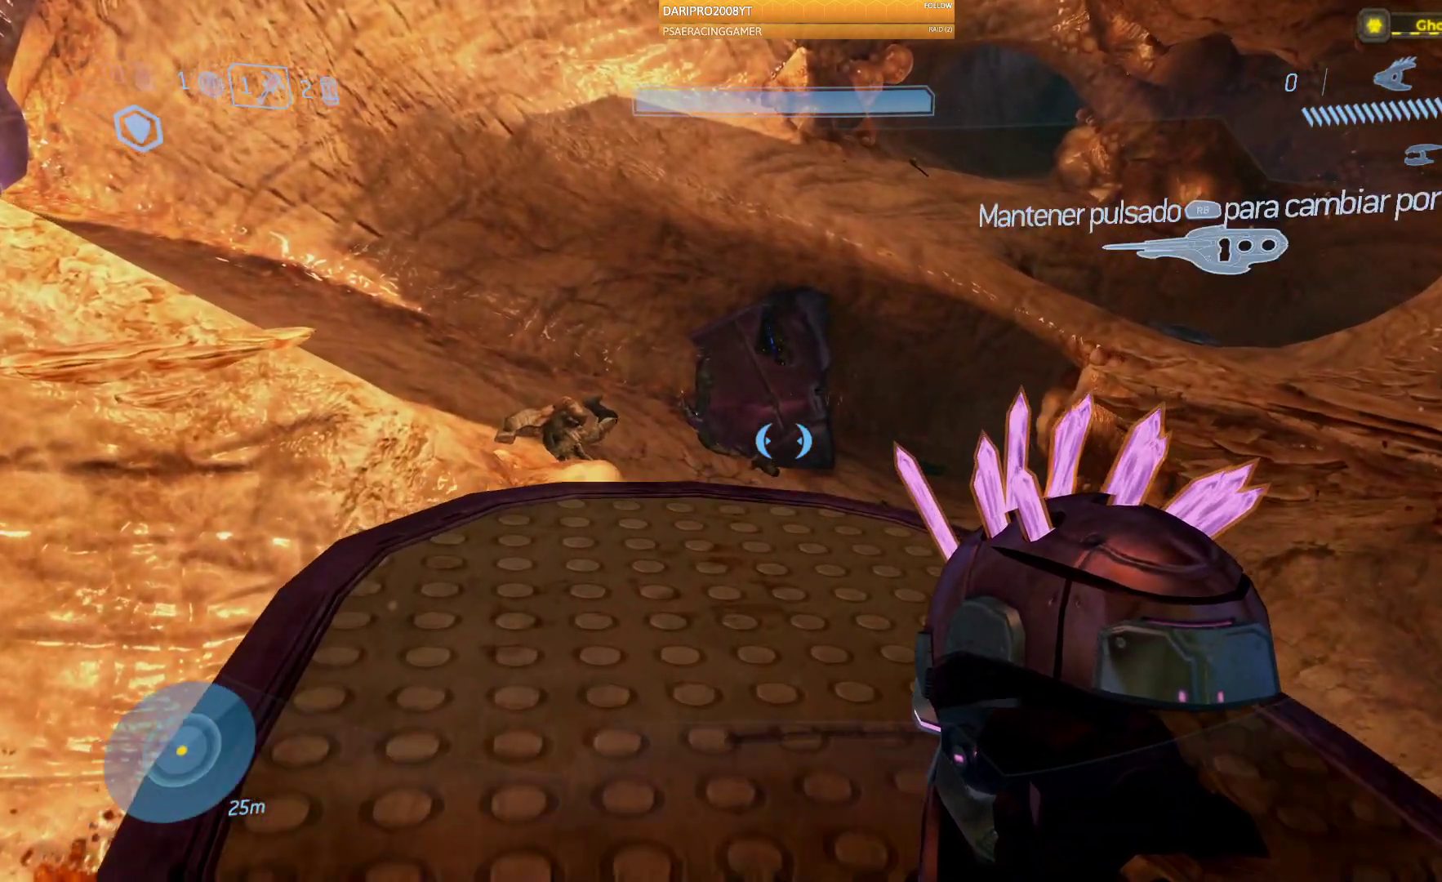
{"buttons": [], "left_stick": "left", "right_stick": "down-right", "events": [[100, "right_stick", "right"], [133, "left_stick", "up-left"], [333, "left_stick", "left"], [467, "right_stick", "down-right"]]}
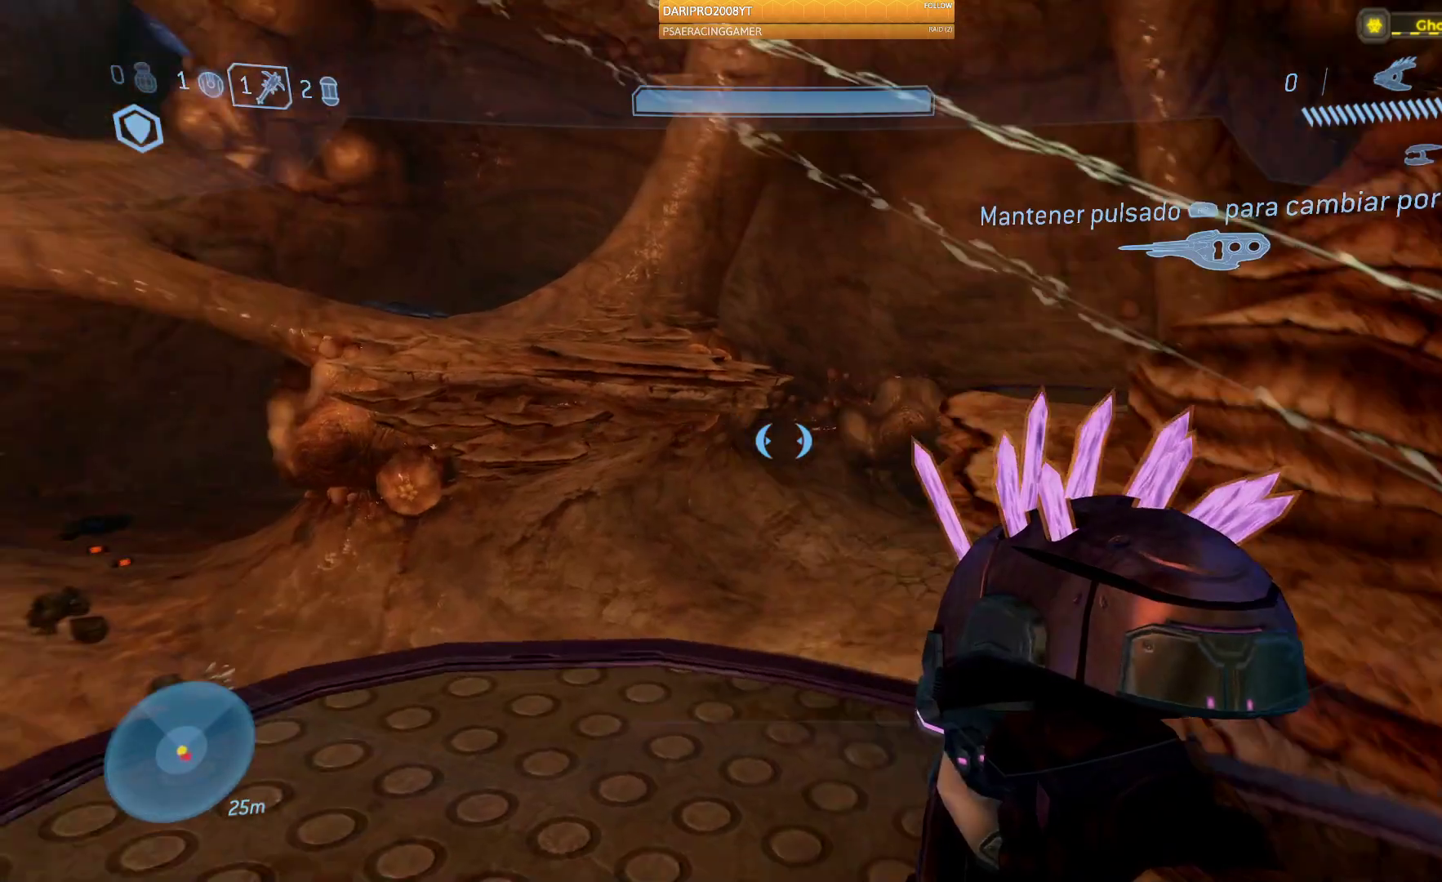
{"buttons": [], "left_stick": "up-right", "right_stick": "up-left", "events": [[17, "left_stick", "center"], [100, "right_stick", "right"], [117, "left_stick", "left"], [233, "right_stick", "up-left"], [267, "left_stick", "center"], [367, "left_stick", "up-right"]]}
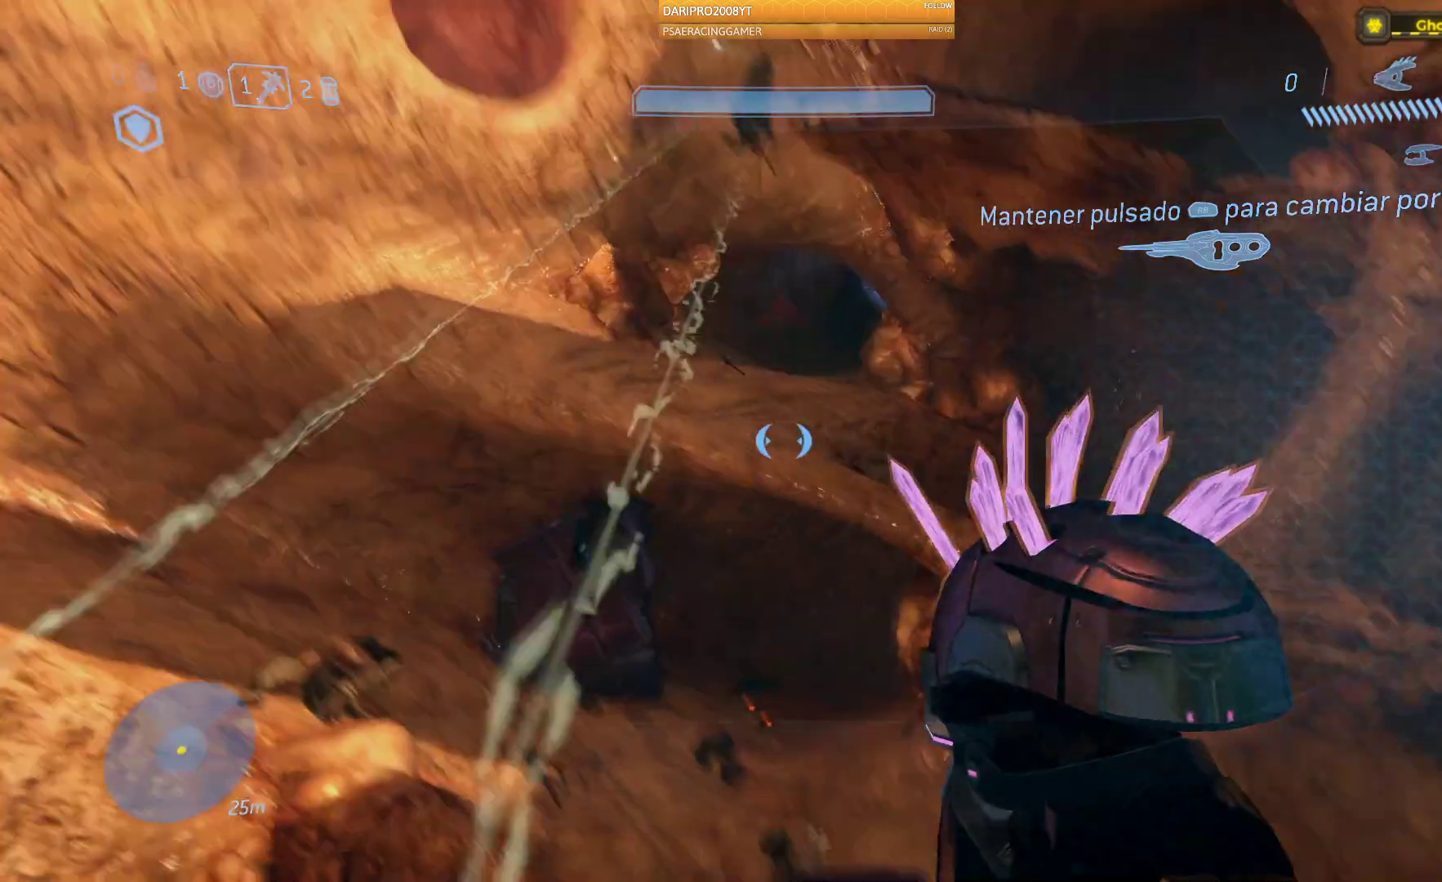
{"buttons": [], "left_stick": "up-right", "right_stick": "up", "events": [[150, "left_stick", "right"], [150, "right_stick", "up"], [300, "left_stick", "up-right"]]}
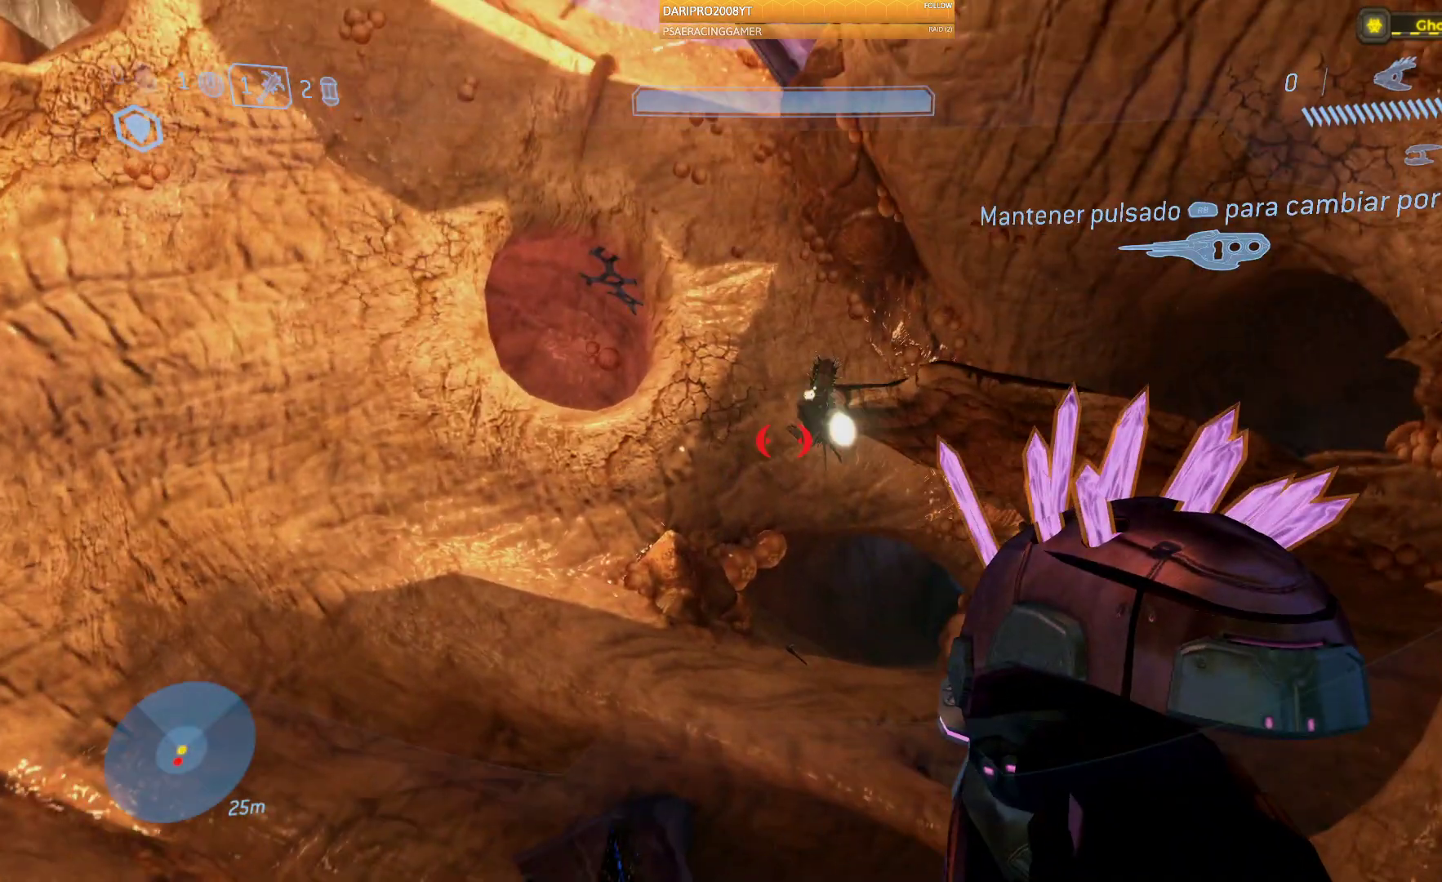
{"buttons": ["R2"], "left_stick": "down-left", "right_stick": "center", "events": [[67, "left_stick", "up"], [83, "right_stick", "center"], [217, "right_stick", "up"], [233, "R2", "down"], [300, "left_stick", "center"], [367, "right_stick", "center"], [433, "left_stick", "down-left"]]}
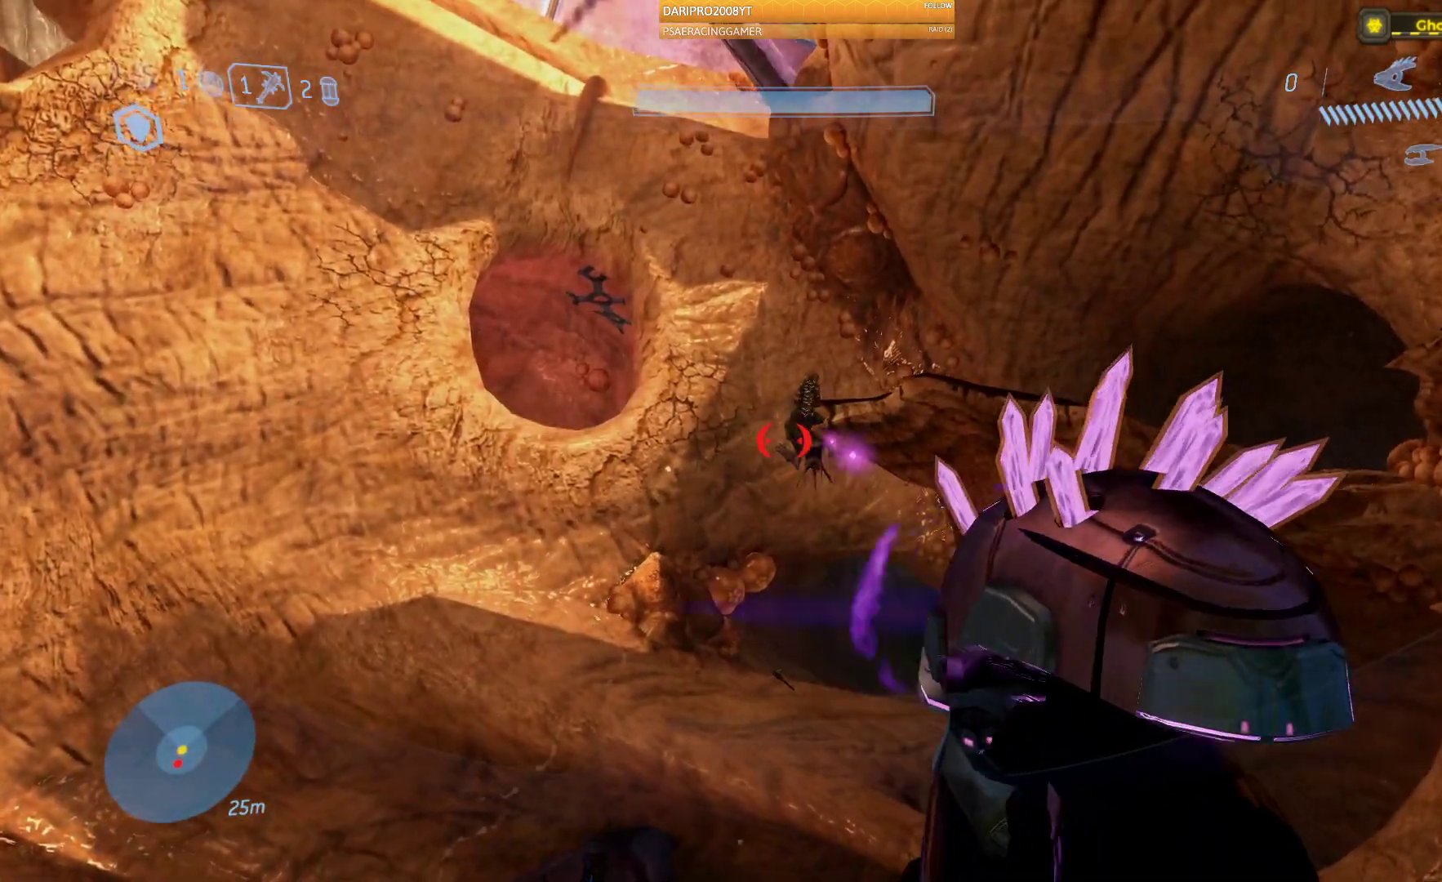
{"buttons": ["R2"], "left_stick": "center", "right_stick": "center", "events": [[67, "right_stick", "right"], [183, "left_stick", "center"], [333, "left_stick", "left"], [450, "right_stick", "center"], [483, "left_stick", "center"]]}
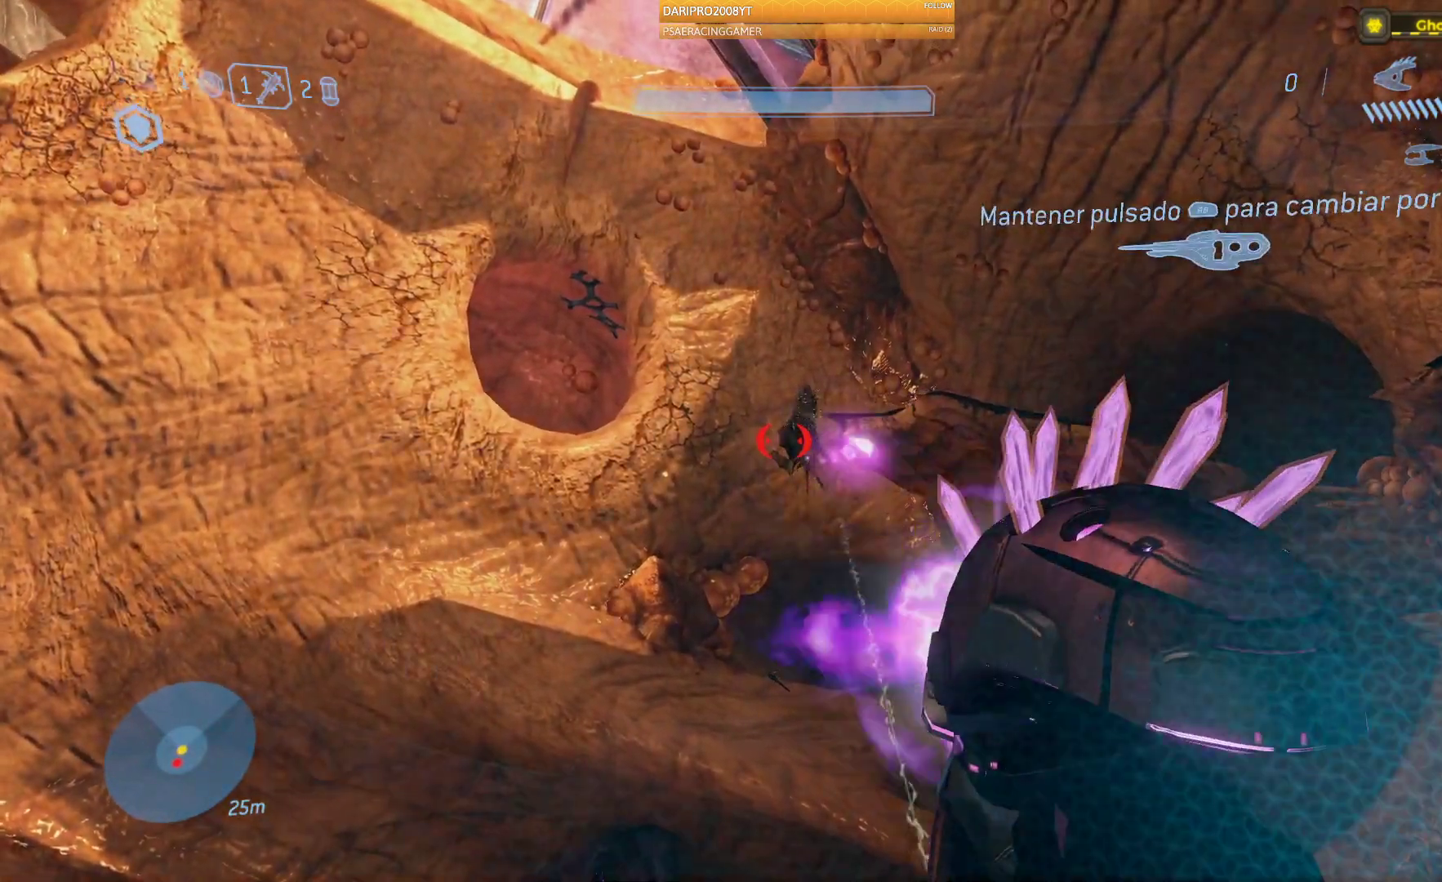
{"buttons": ["R2"], "left_stick": "left", "right_stick": "right", "events": [[100, "right_stick", "up"], [183, "right_stick", "center"], [417, "left_stick", "left"], [417, "right_stick", "right"]]}
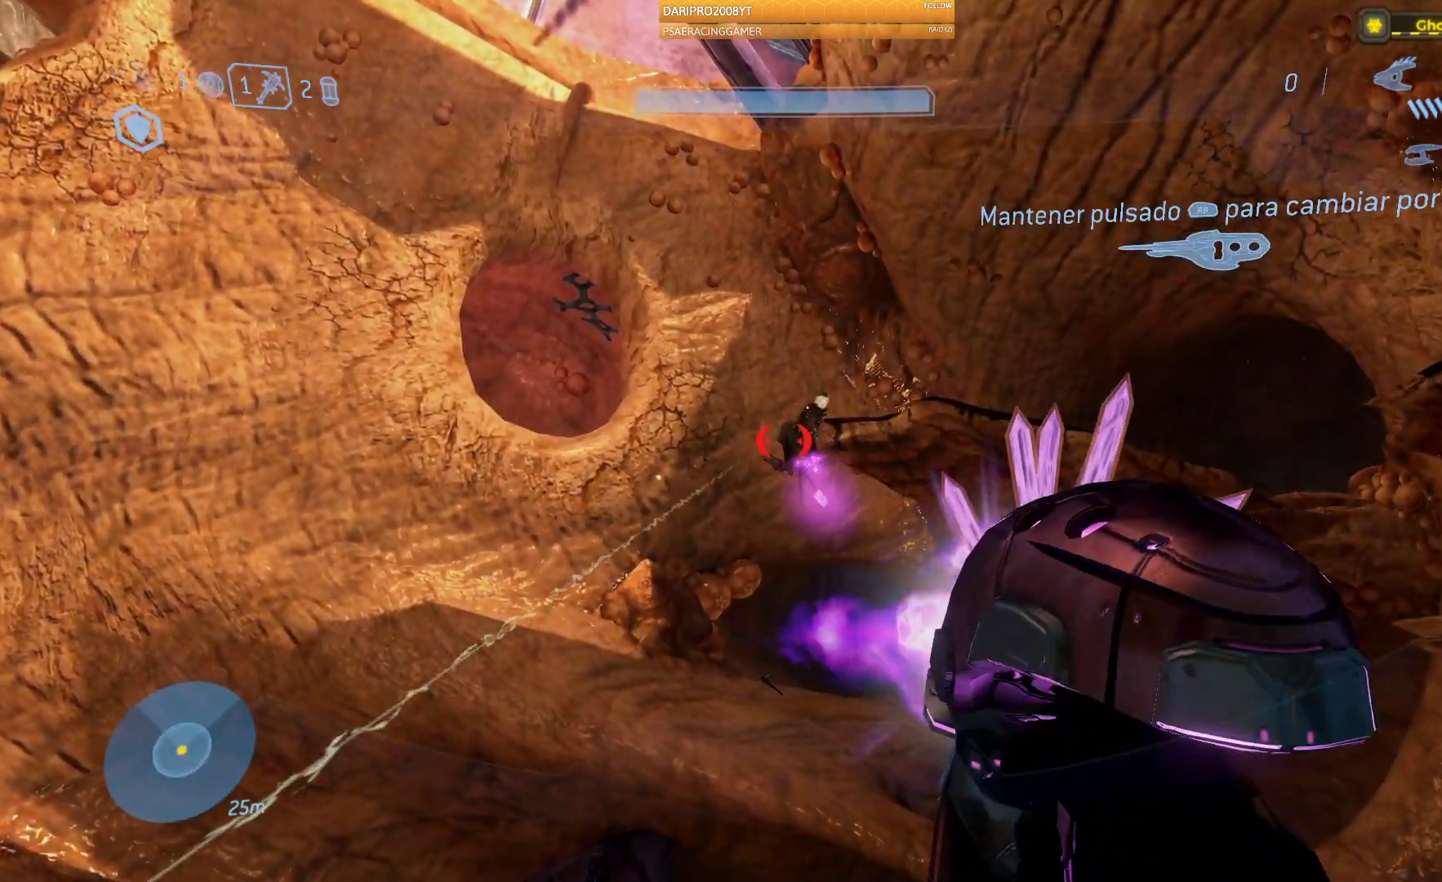
{"buttons": ["R2"], "left_stick": "center", "right_stick": "center", "events": [[50, "left_stick", "center"], [133, "right_stick", "center"], [250, "left_stick", "left"], [300, "left_stick", "center"]]}
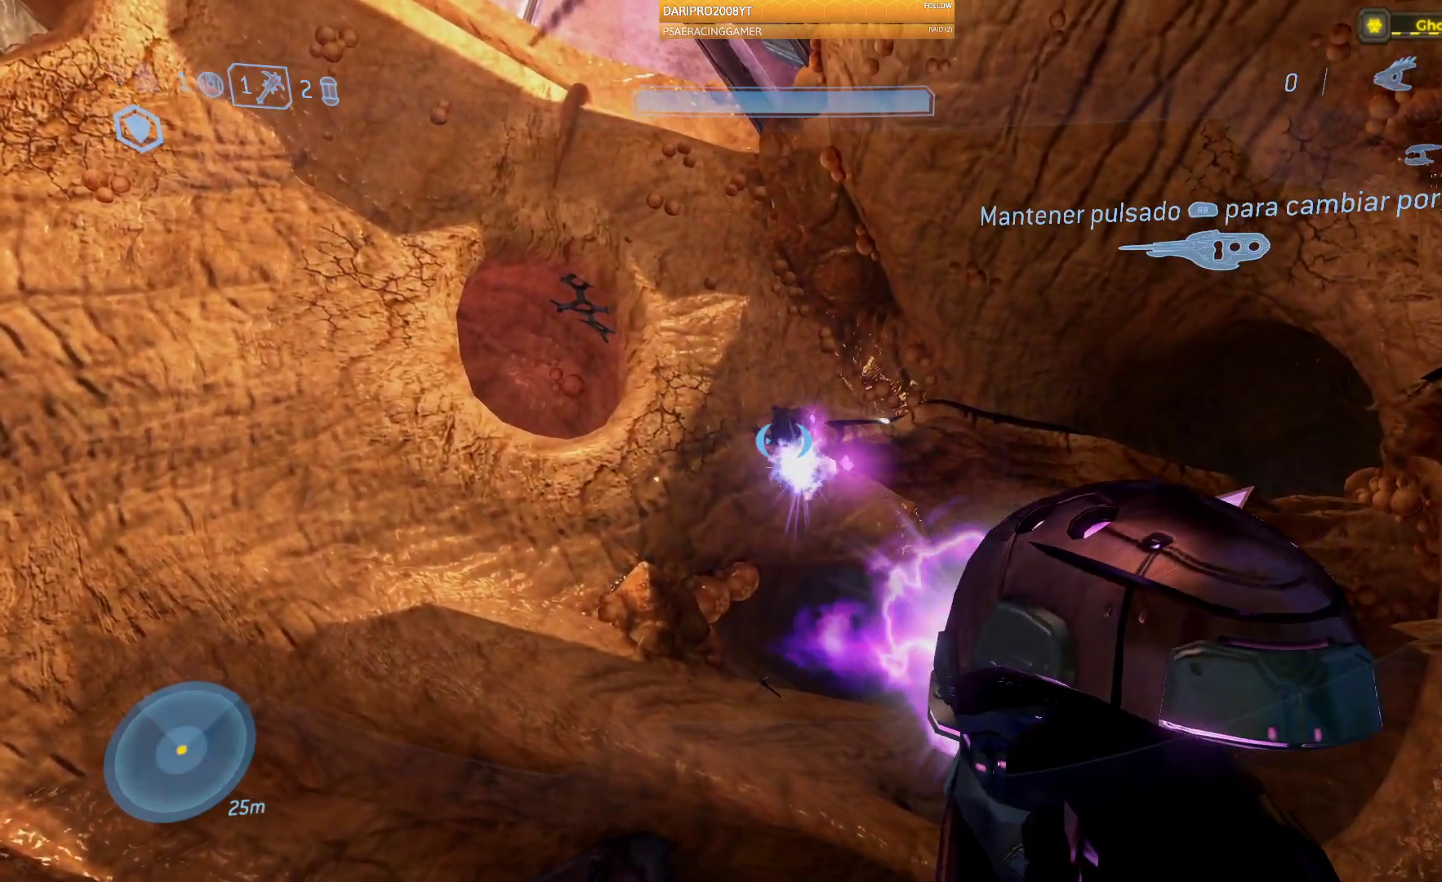
{"buttons": [], "left_stick": "center", "right_stick": "center", "events": [[450, "R2", "up"]]}
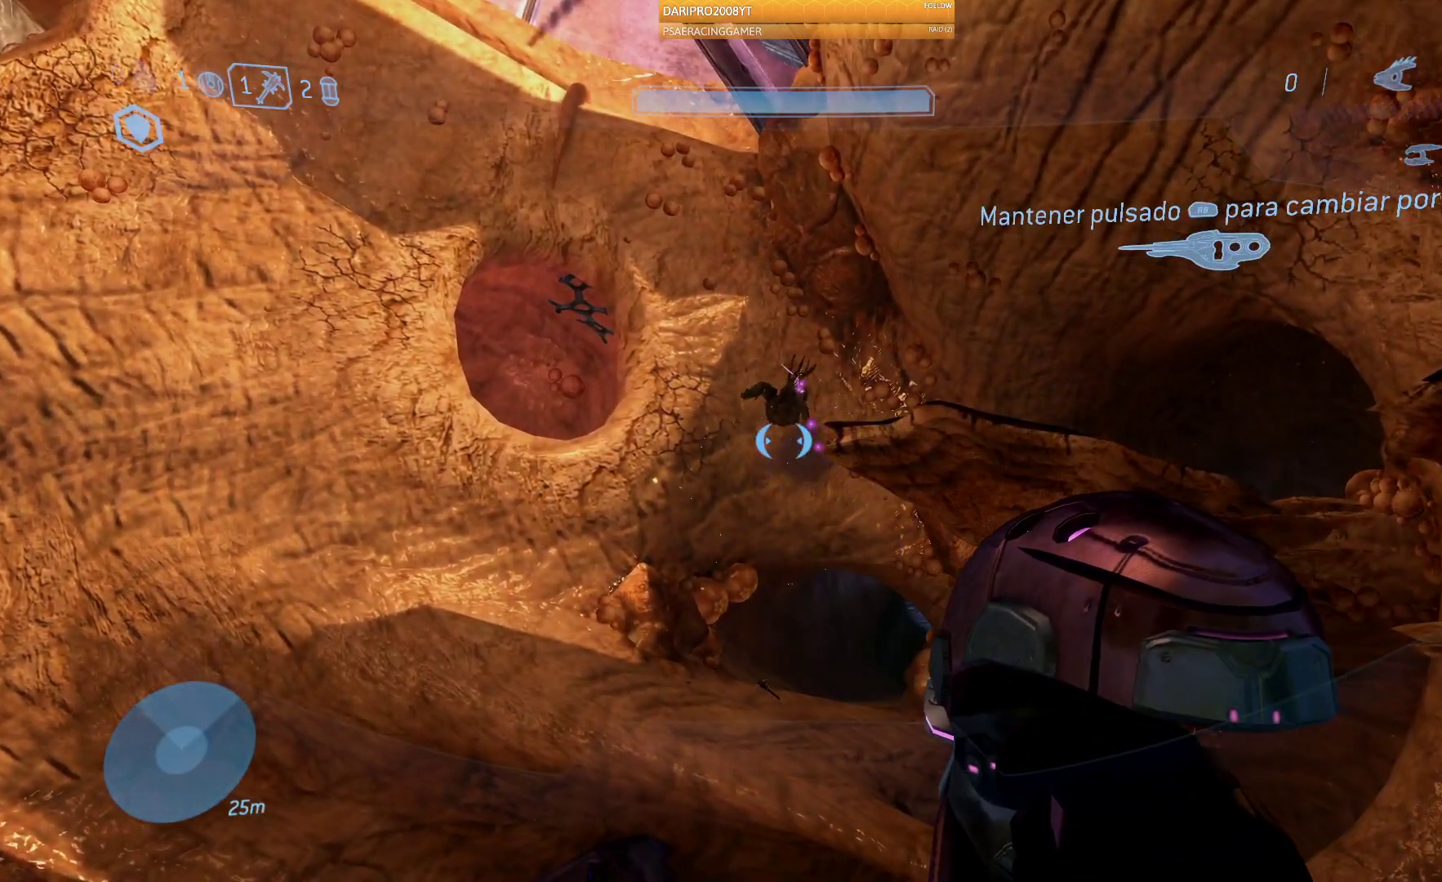
{"buttons": [], "left_stick": "center", "right_stick": "center", "events": [[150, "right_stick", "down"], [250, "left_stick", "down"], [400, "left_stick", "center"], [467, "right_stick", "center"]]}